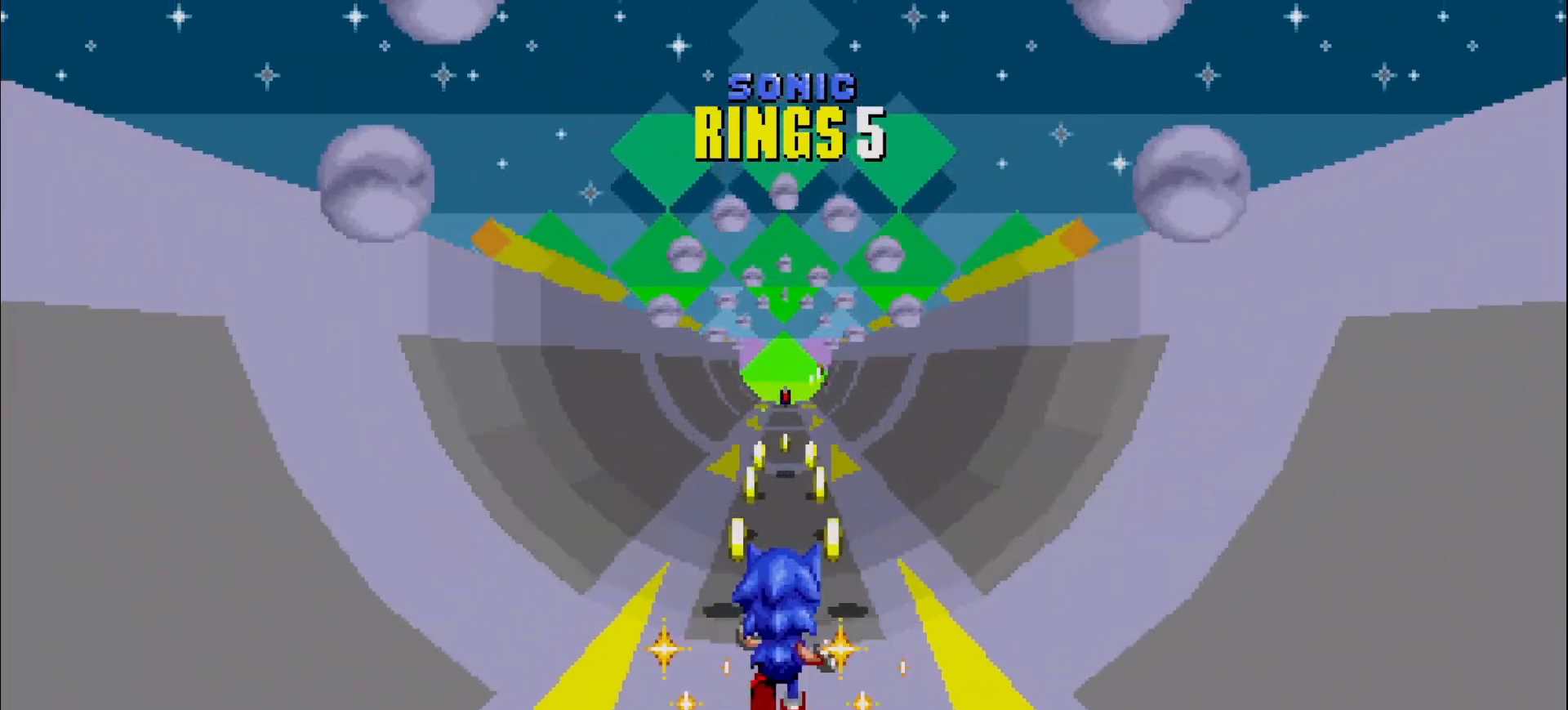
Gameplay with a controller (Xbox layout); each line is a JSON object with the inputs held at the frame after it. "events" lists button and stick changes between this image and that frame as [ms after this image, input, new state], when the widget could be followed in between. Not read: DPAD_DOWN DPAD_LEFT DPAD_RIGHT DPAD_UP L3 R3 SELECT START right_stick.
{"buttons": [], "left_stick": "right", "events": [[467, "left_stick", "right"]]}
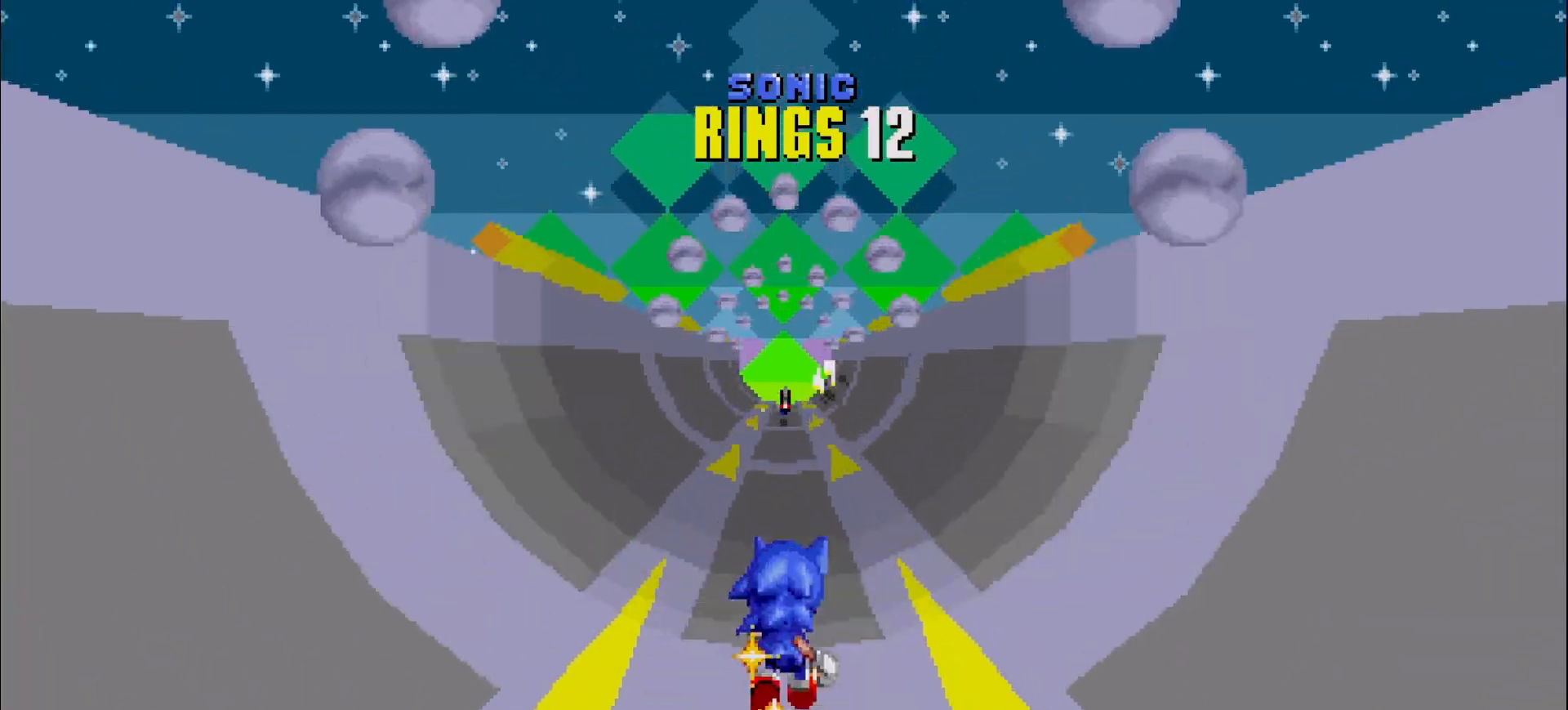
{"buttons": [], "left_stick": "right", "events": [[233, "left_stick", "center"], [483, "left_stick", "right"]]}
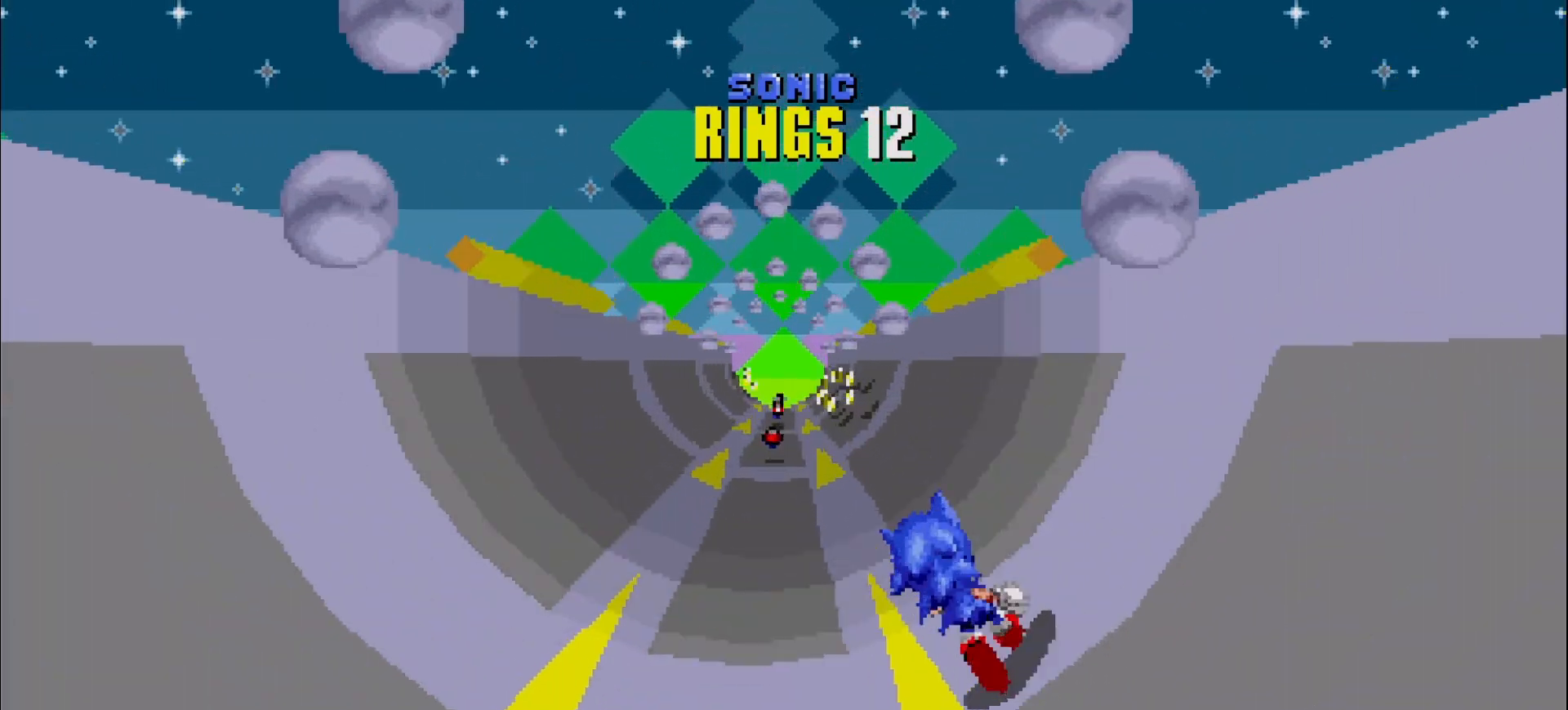
{"buttons": [], "left_stick": "center", "events": [[100, "left_stick", "center"], [233, "left_stick", "right"], [367, "left_stick", "center"]]}
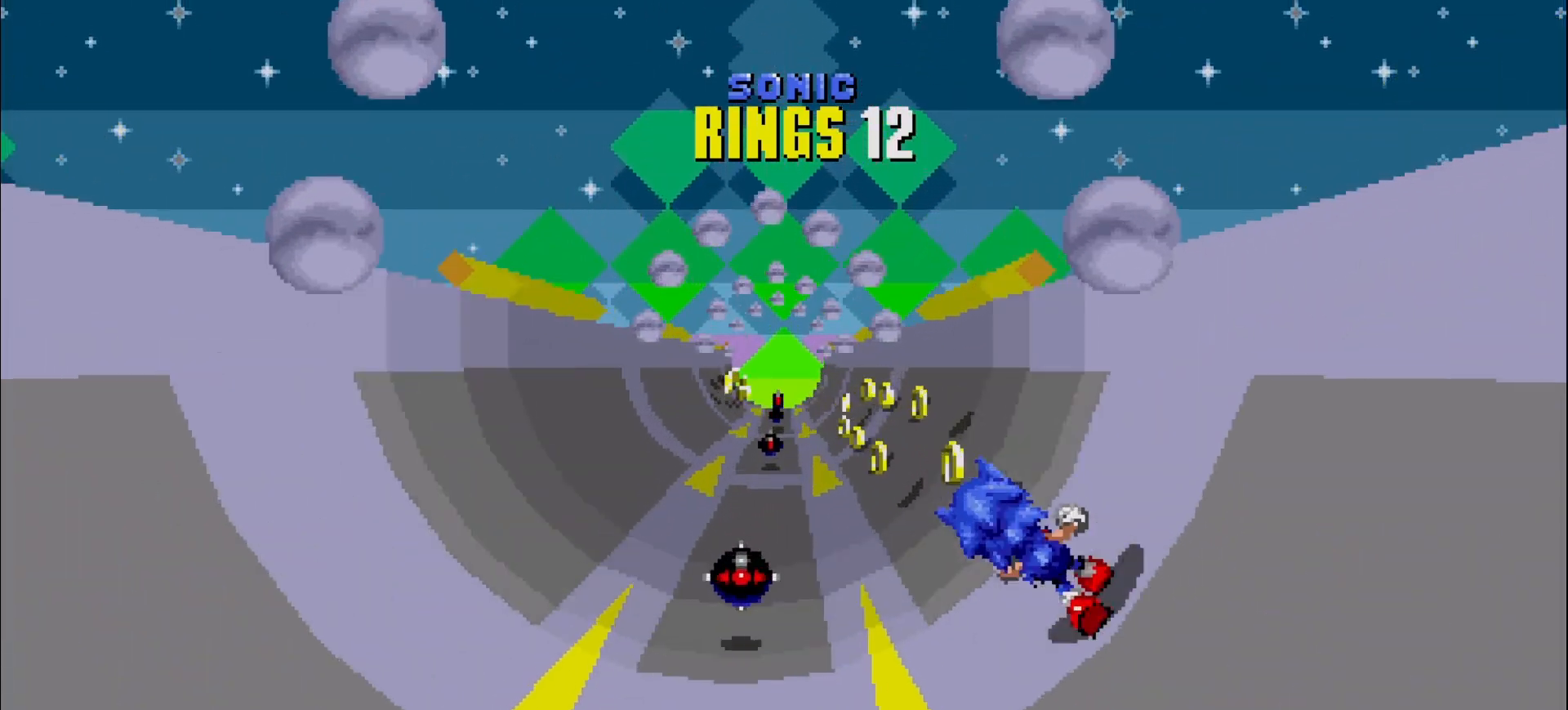
{"buttons": [], "left_stick": "center", "events": [[233, "left_stick", "right"], [417, "left_stick", "center"]]}
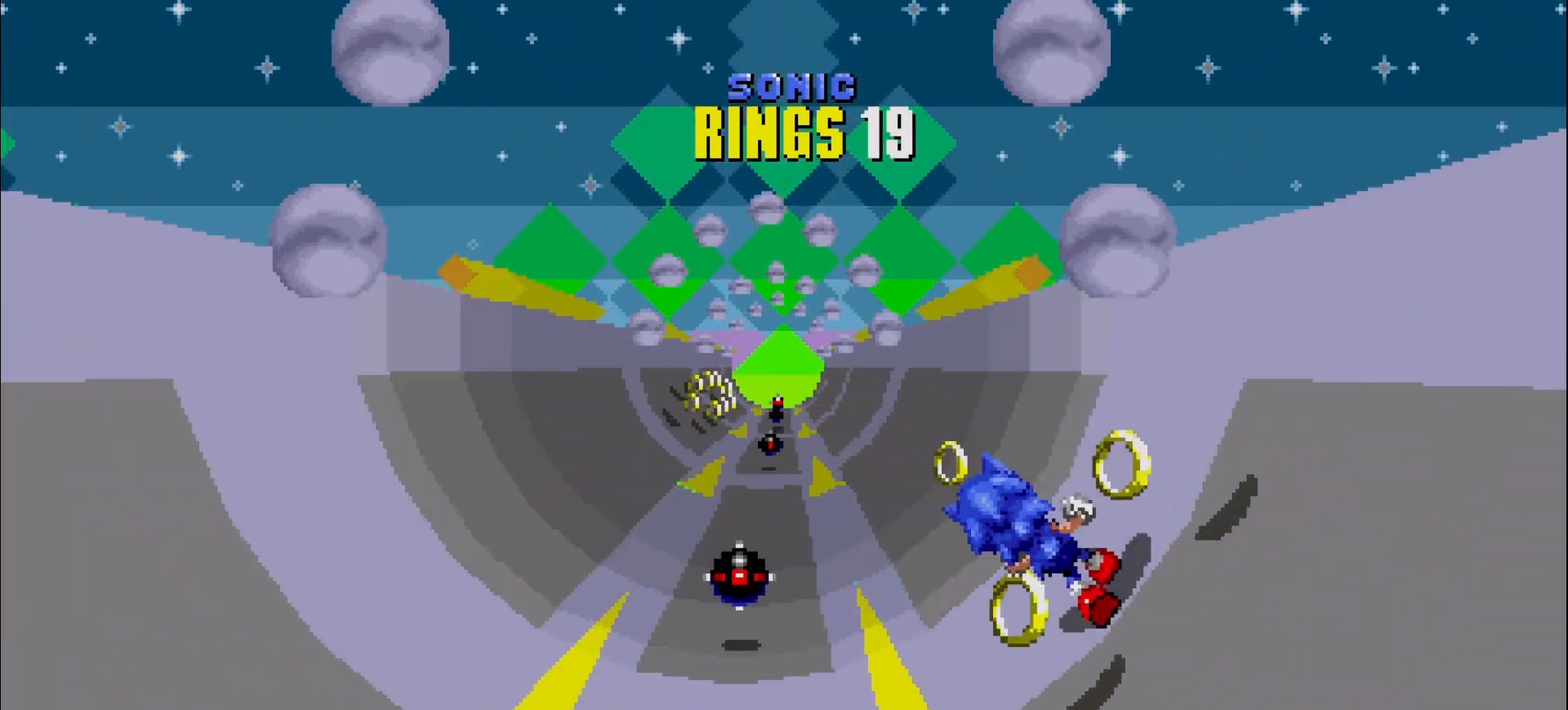
{"buttons": [], "left_stick": "center", "events": [[33, "A", "down"], [83, "A", "up"]]}
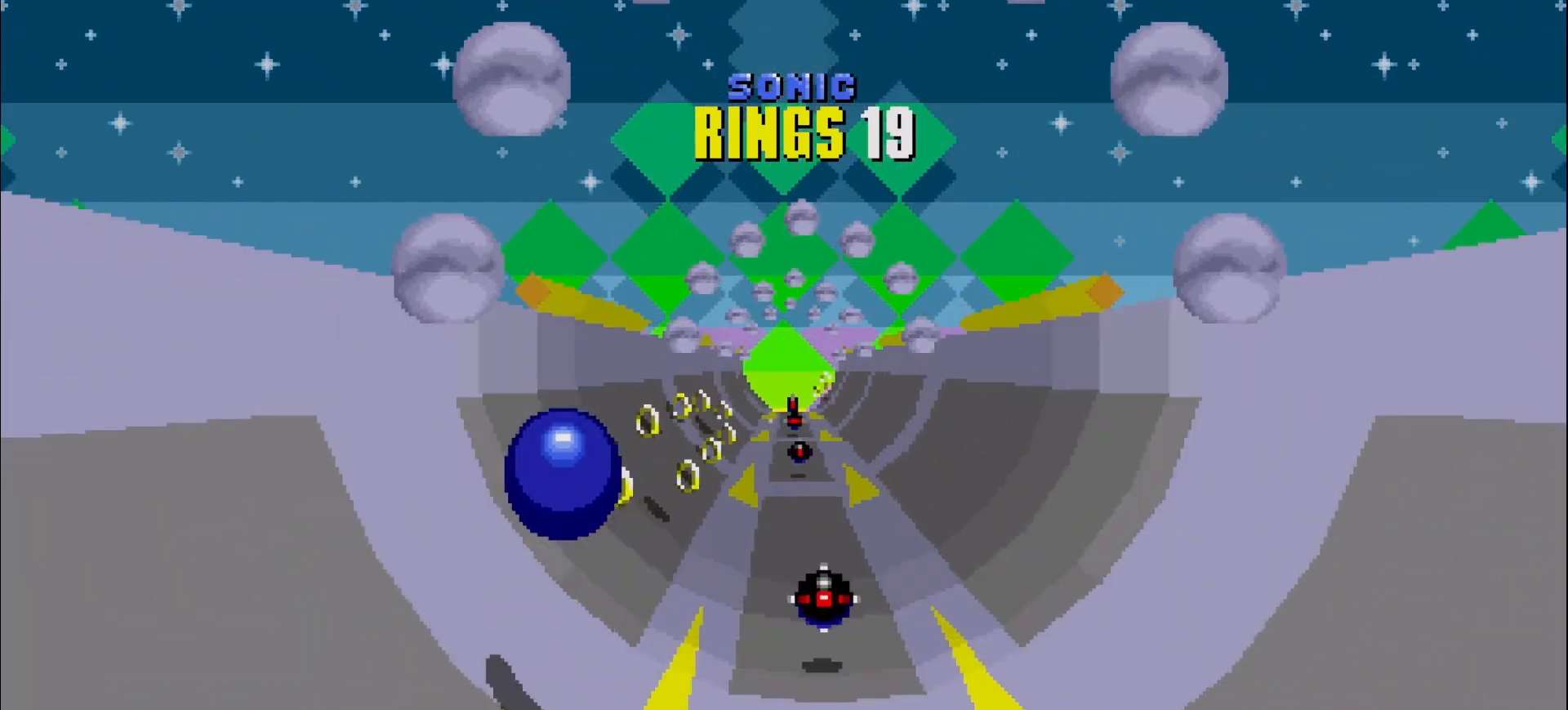
{"buttons": [], "left_stick": "left", "events": [[367, "left_stick", "left"]]}
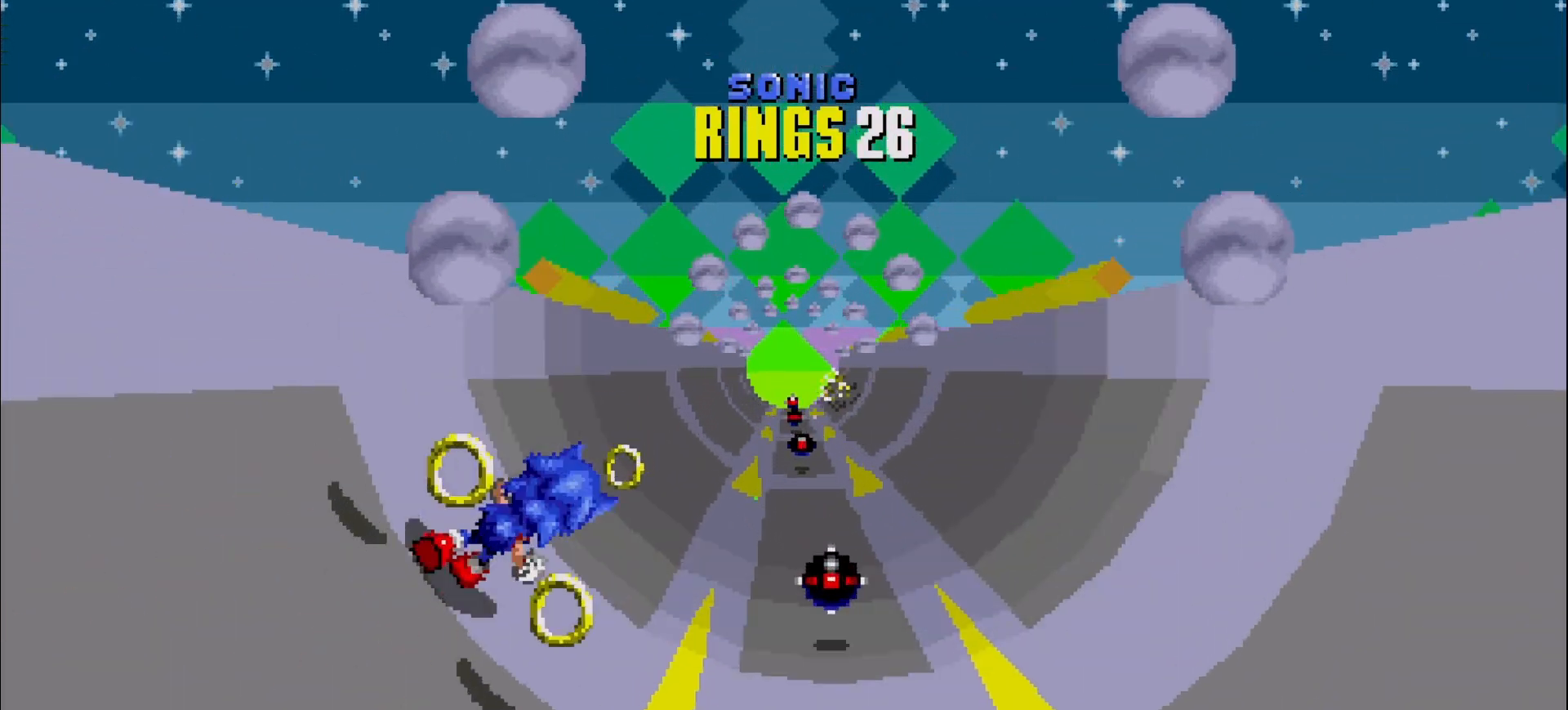
{"buttons": [], "left_stick": "center", "events": [[33, "left_stick", "center"], [117, "A", "down"], [150, "left_stick", "right"], [200, "A", "up"], [333, "left_stick", "center"]]}
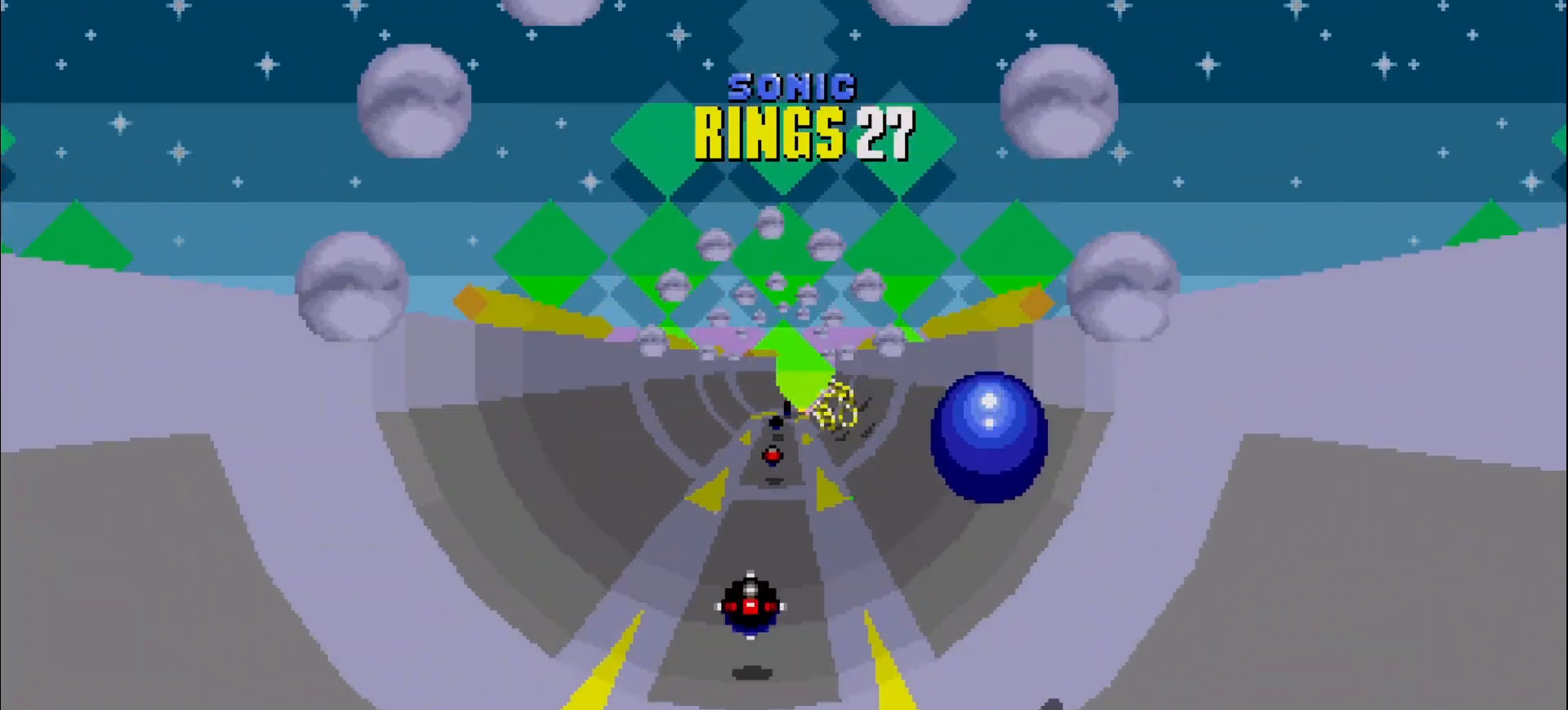
{"buttons": [], "left_stick": "center", "events": []}
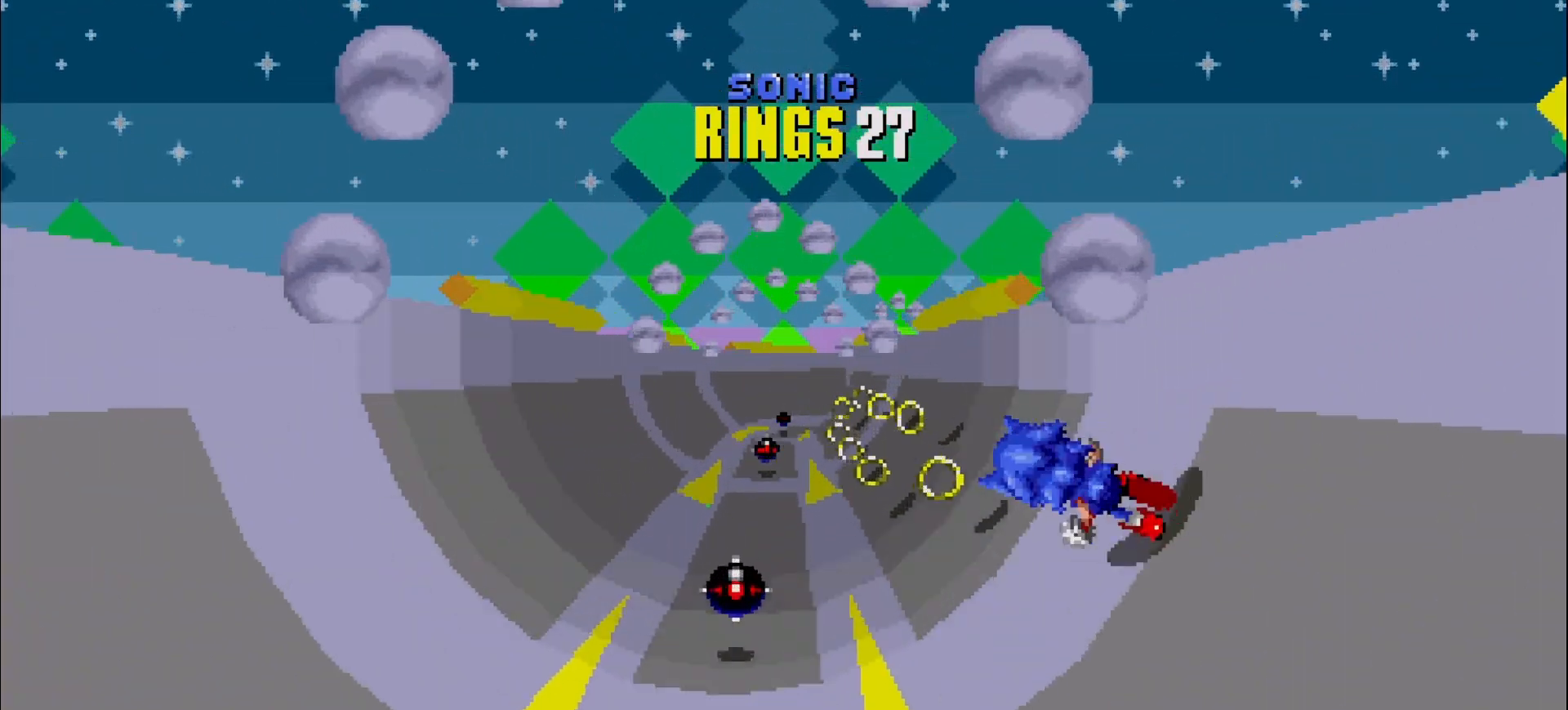
{"buttons": [], "left_stick": "center", "events": [[17, "left_stick", "left"], [133, "left_stick", "center"], [250, "left_stick", "right"], [350, "left_stick", "center"]]}
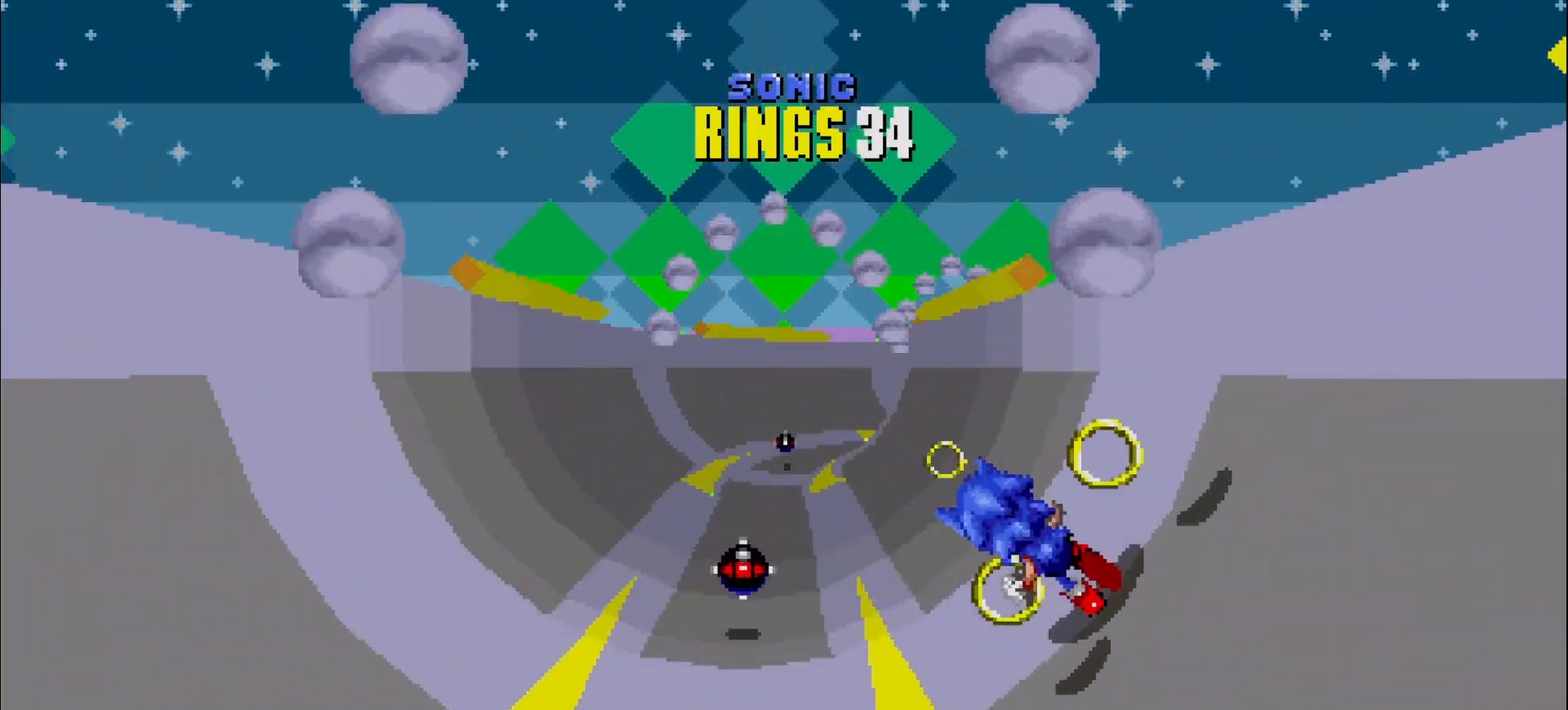
{"buttons": [], "left_stick": "center", "events": [[167, "A", "down"], [217, "left_stick", "left"], [233, "A", "up"], [333, "left_stick", "center"]]}
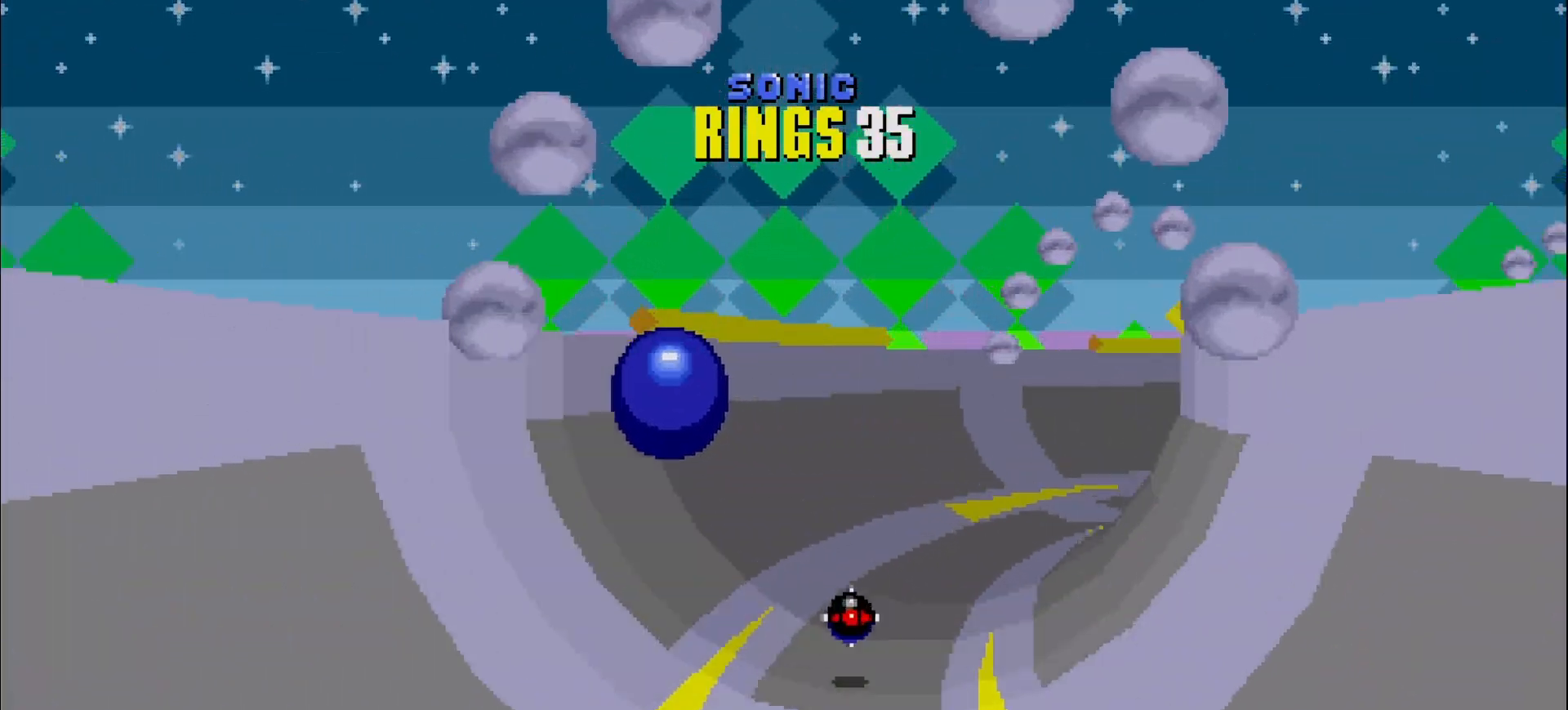
{"buttons": [], "left_stick": "right", "events": [[450, "left_stick", "right"]]}
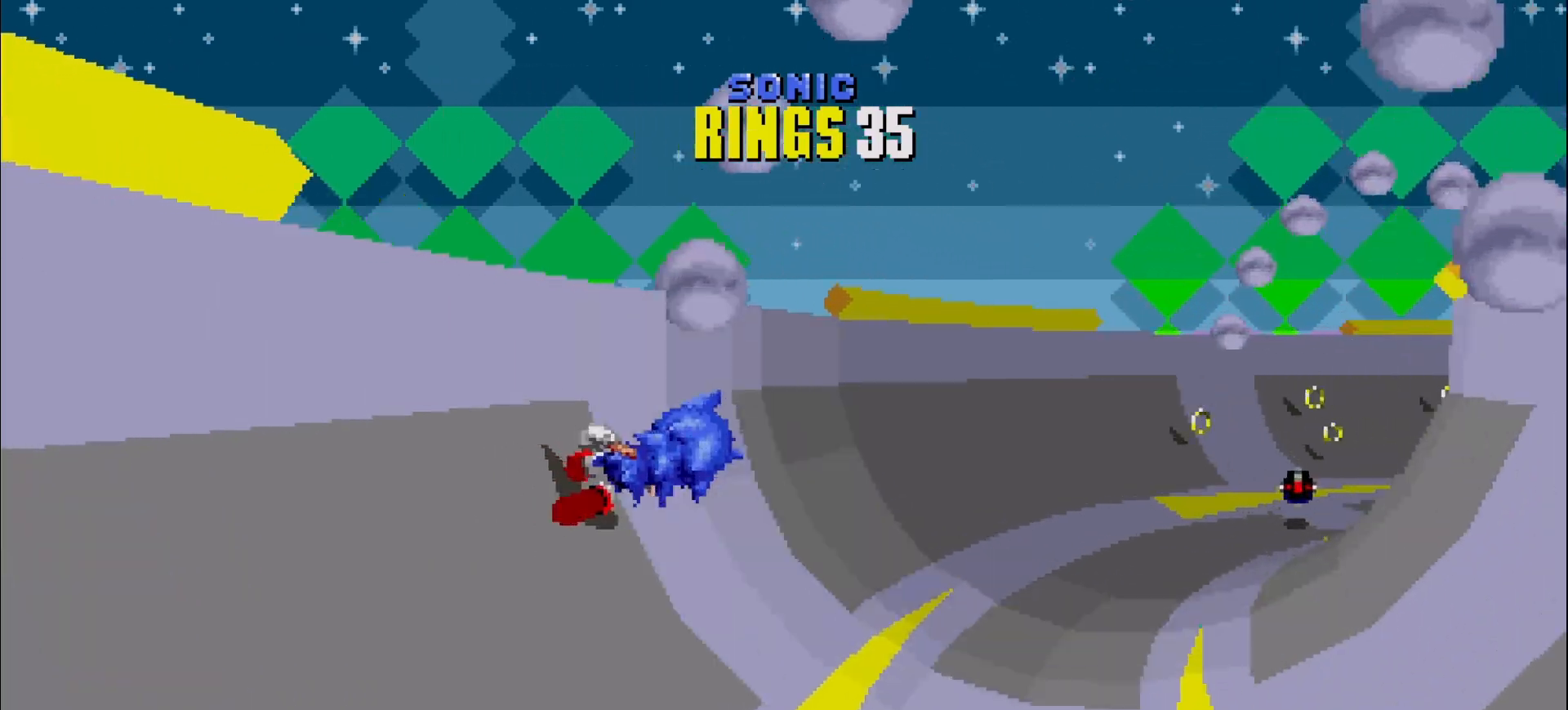
{"buttons": [], "left_stick": "right", "events": [[33, "left_stick", "center"], [467, "left_stick", "right"]]}
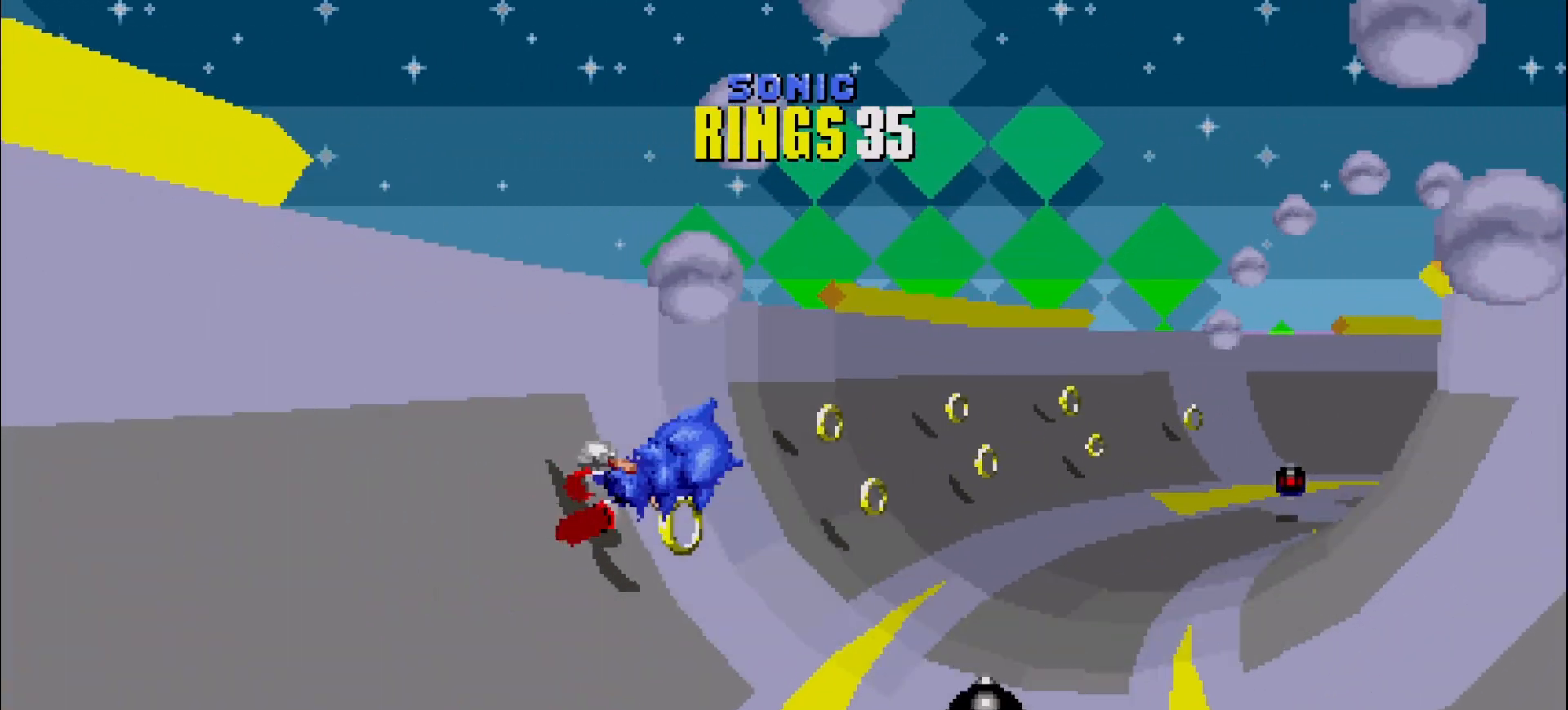
{"buttons": [], "left_stick": "left", "events": [[50, "left_stick", "center"], [367, "left_stick", "left"]]}
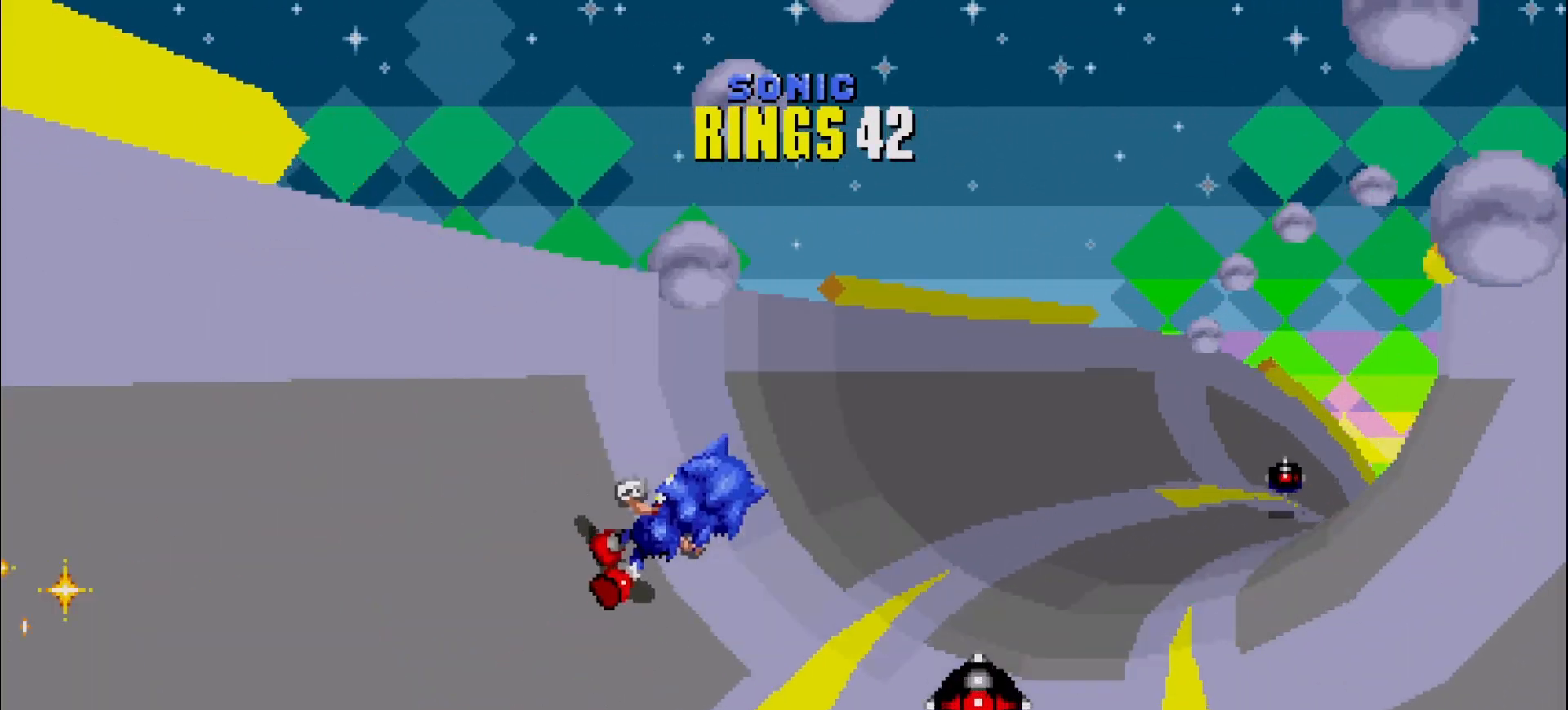
{"buttons": [], "left_stick": "center", "events": [[33, "left_stick", "center"], [217, "left_stick", "left"], [333, "left_stick", "center"]]}
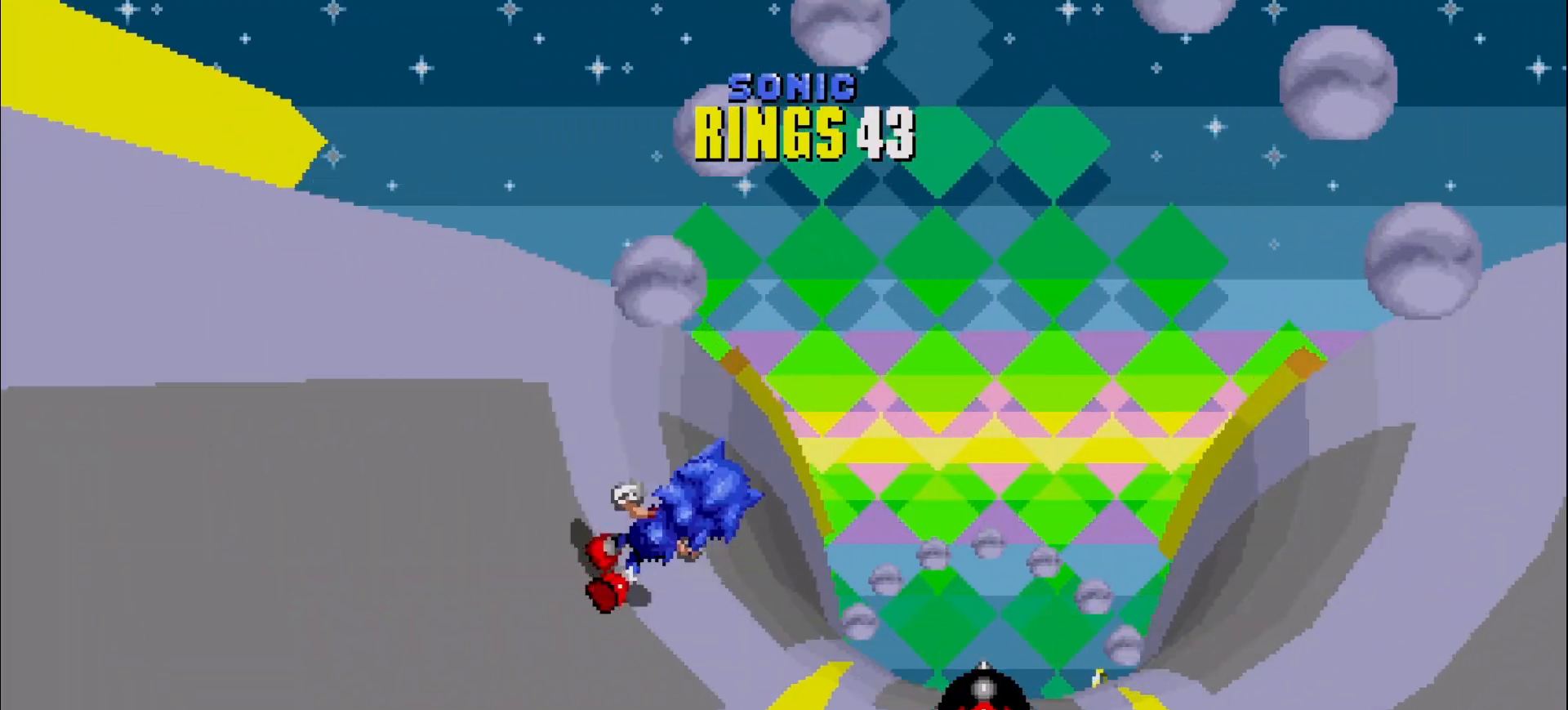
{"buttons": [], "left_stick": "center", "events": []}
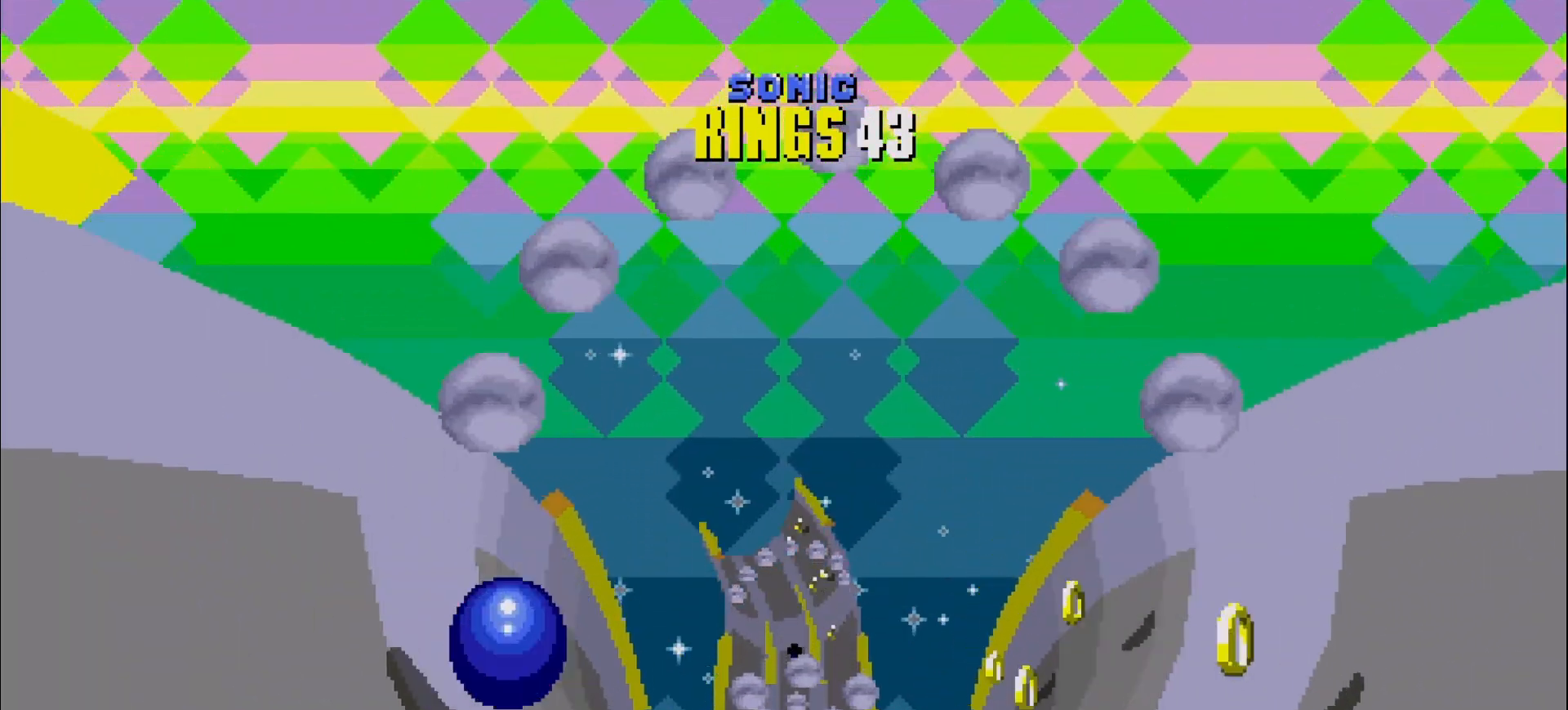
{"buttons": [], "left_stick": "center", "events": [[17, "A", "down"], [33, "left_stick", "right"], [67, "A", "up"], [167, "left_stick", "center"]]}
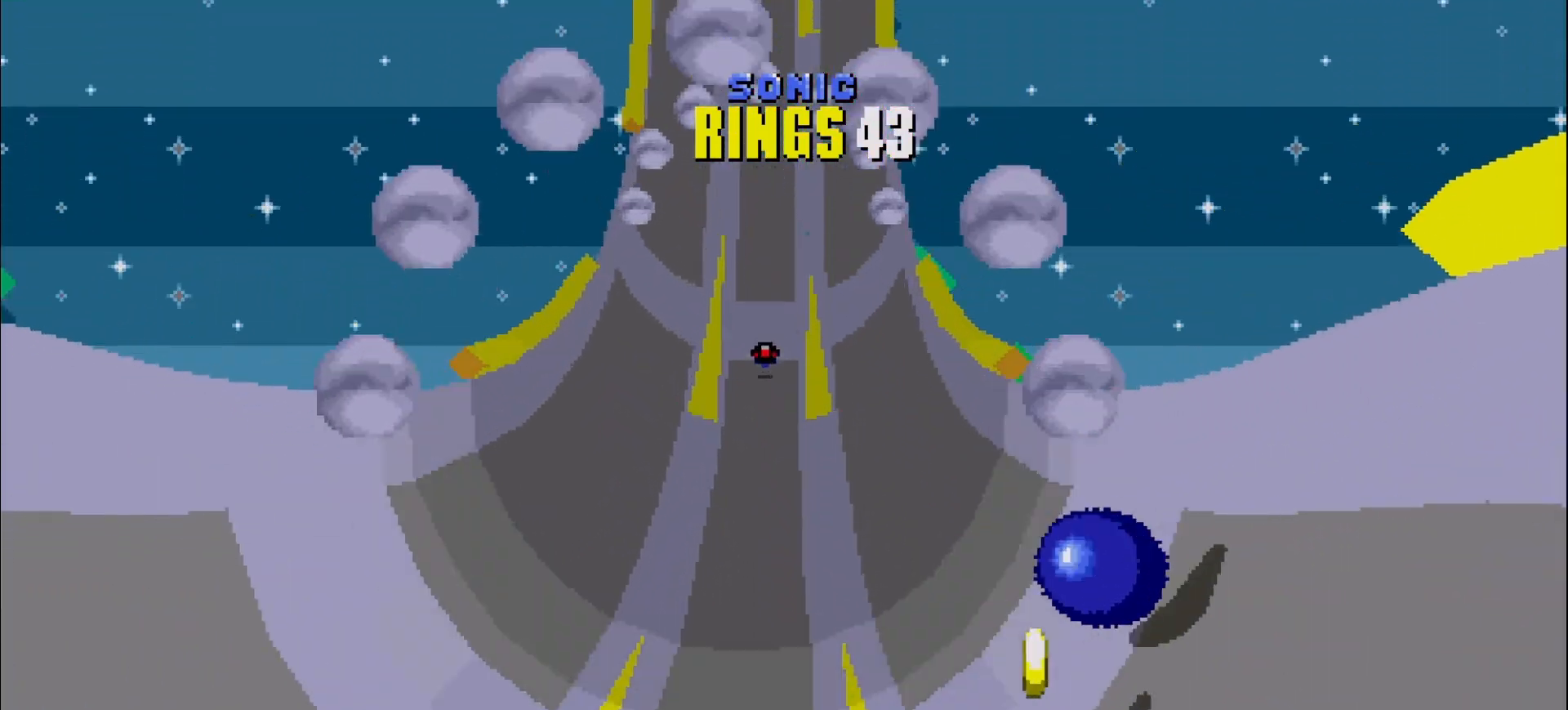
{"buttons": [], "left_stick": "center", "events": [[333, "left_stick", "right"], [450, "left_stick", "center"]]}
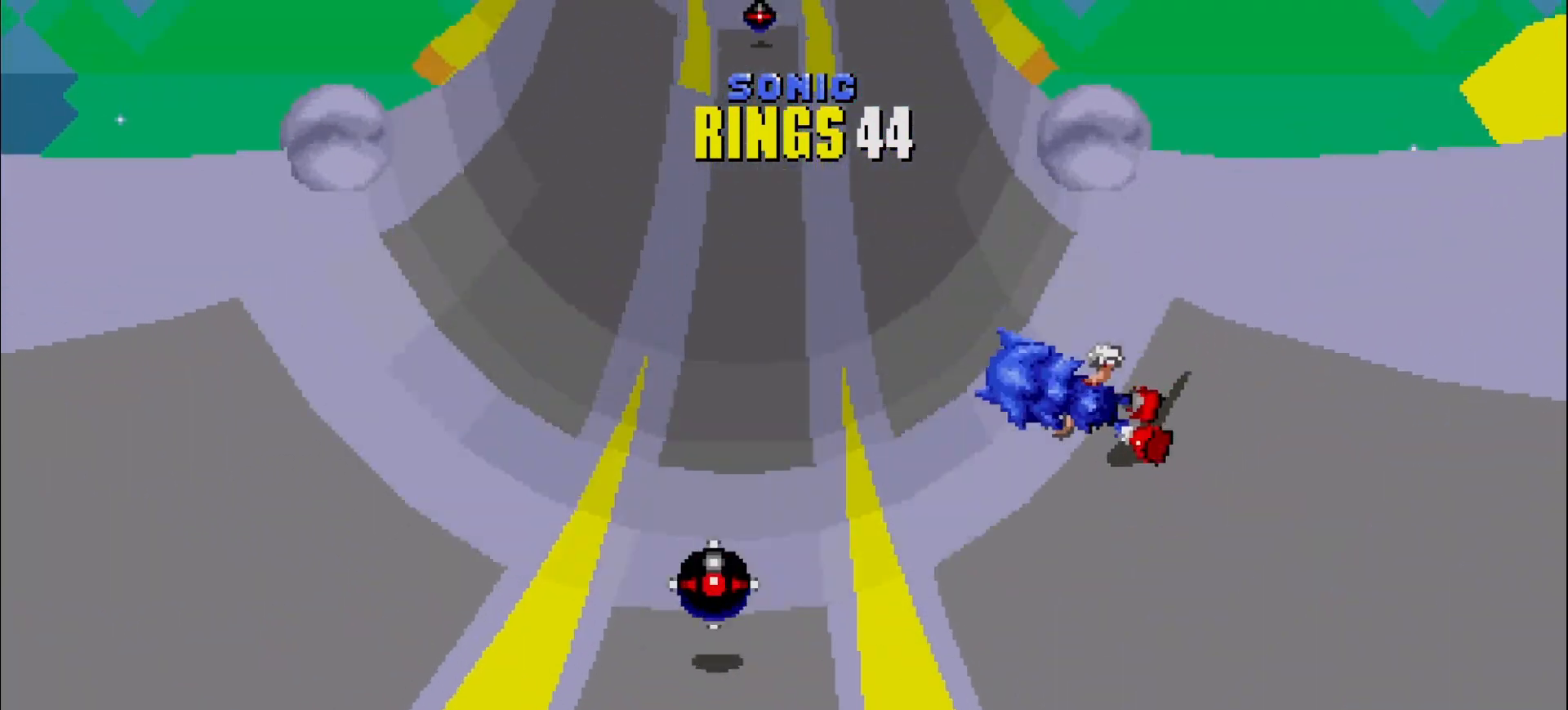
{"buttons": [], "left_stick": "center", "events": [[367, "left_stick", "right"], [450, "left_stick", "center"]]}
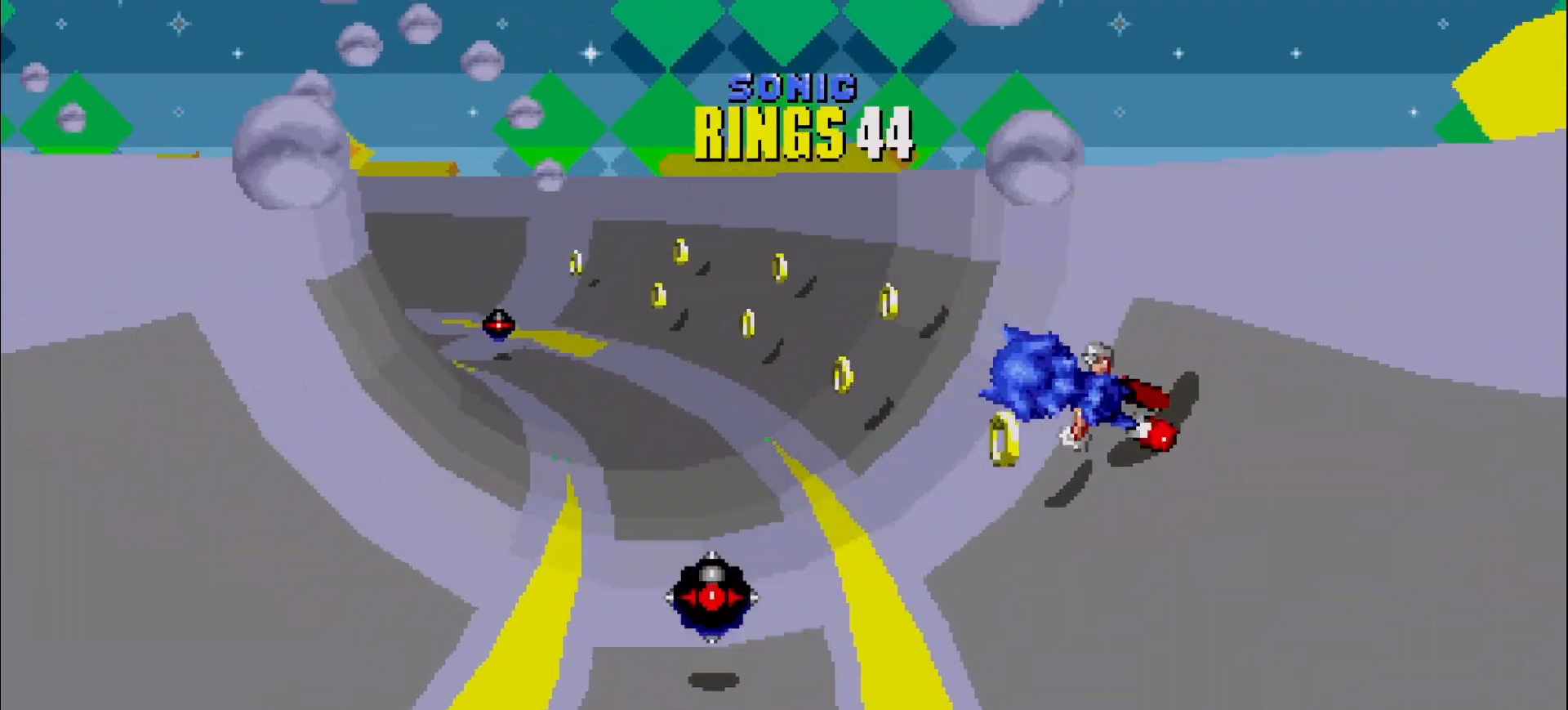
{"buttons": [], "left_stick": "center", "events": []}
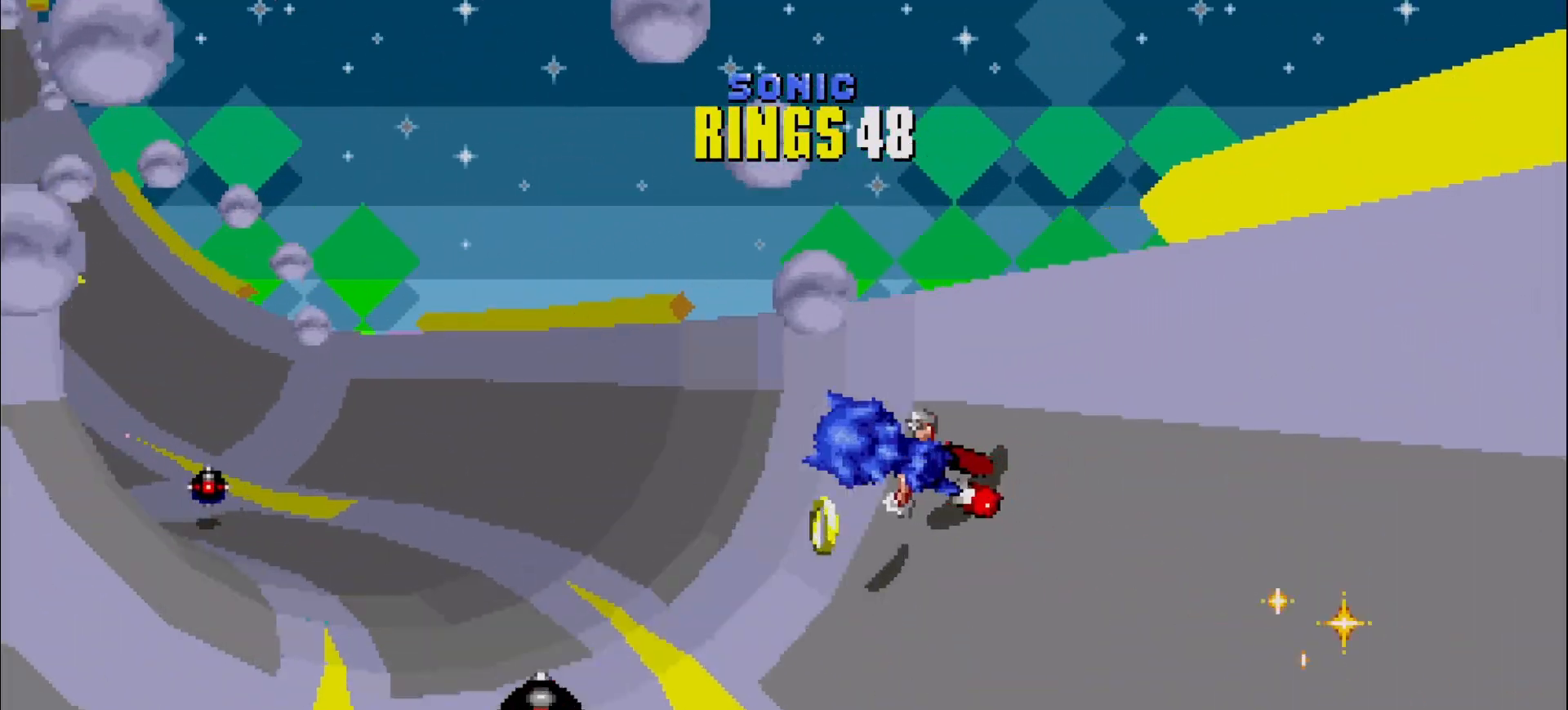
{"buttons": [], "left_stick": "center", "events": [[183, "left_stick", "left"], [267, "left_stick", "center"], [433, "left_stick", "right"], [500, "left_stick", "center"]]}
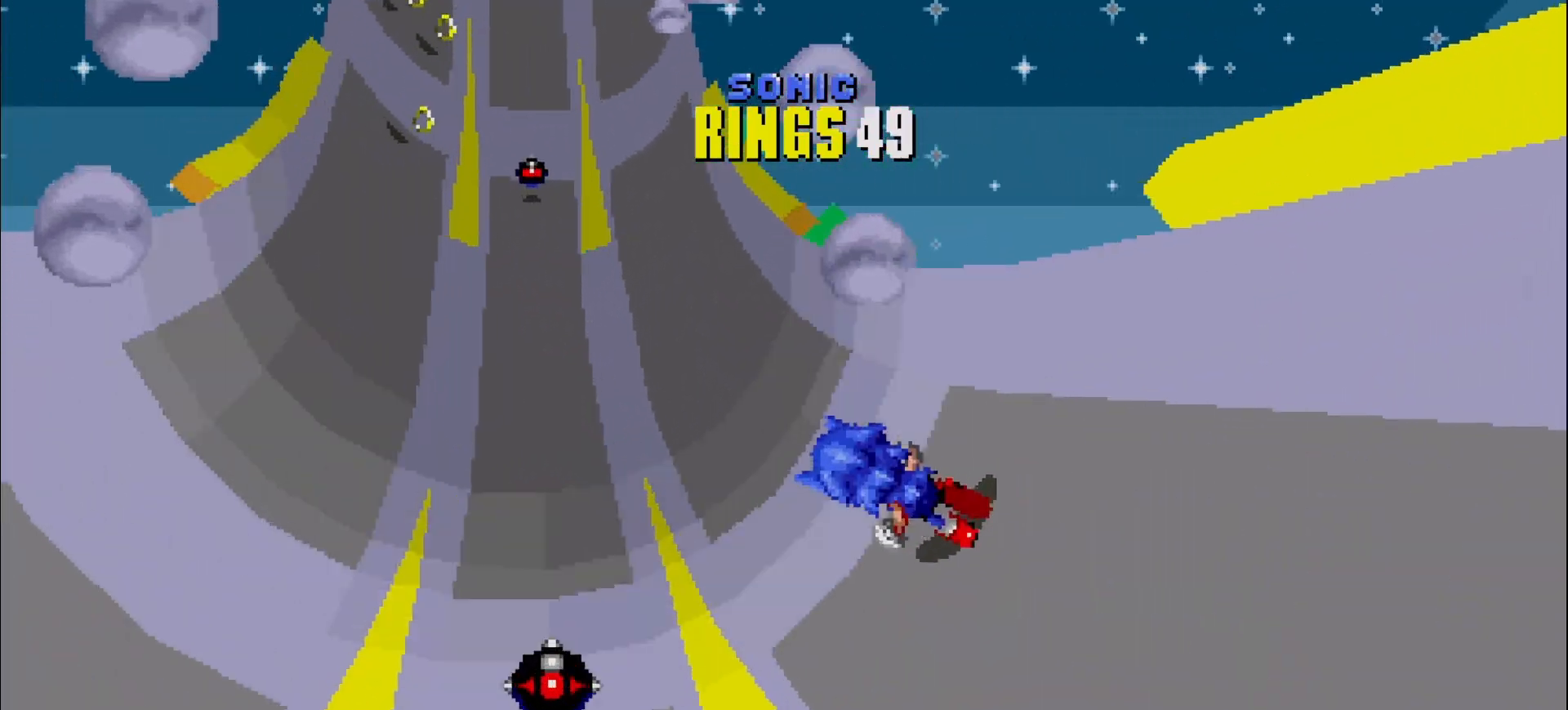
{"buttons": [], "left_stick": "left", "events": [[117, "A", "down"], [150, "left_stick", "left"], [200, "A", "up"], [283, "left_stick", "center"], [467, "left_stick", "left"]]}
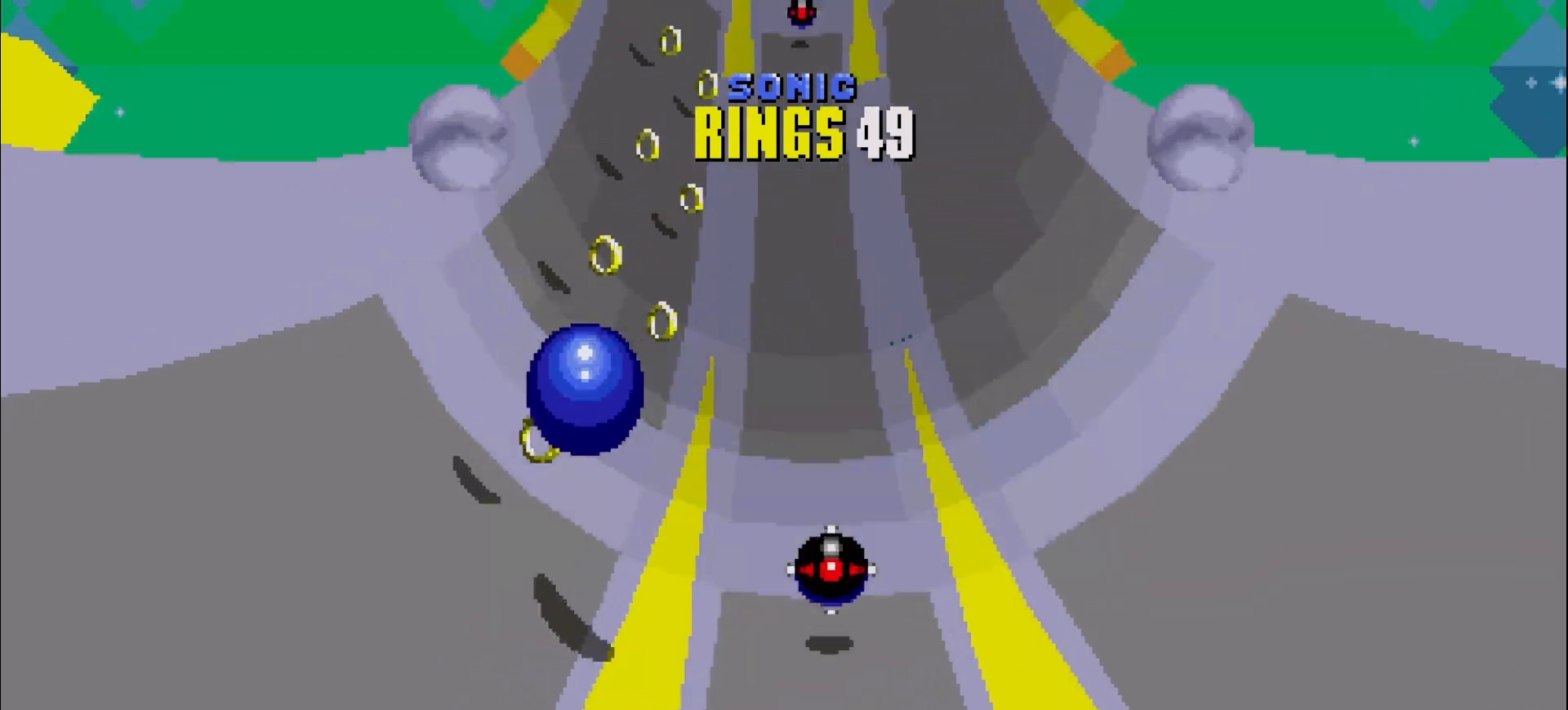
{"buttons": [], "left_stick": "left", "events": [[83, "left_stick", "center"], [367, "left_stick", "left"]]}
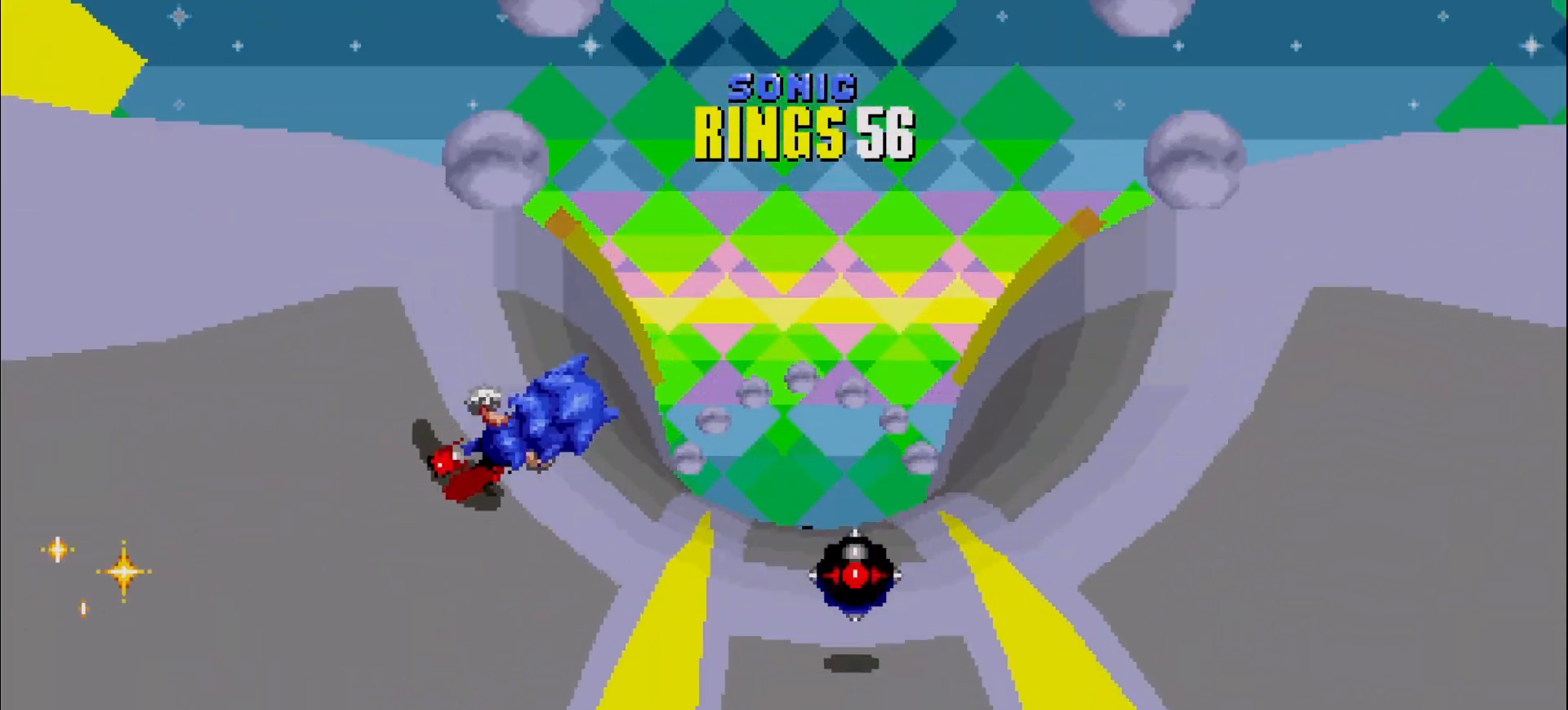
{"buttons": [], "left_stick": "center", "events": [[17, "left_stick", "center"], [133, "left_stick", "left"], [250, "left_stick", "center"]]}
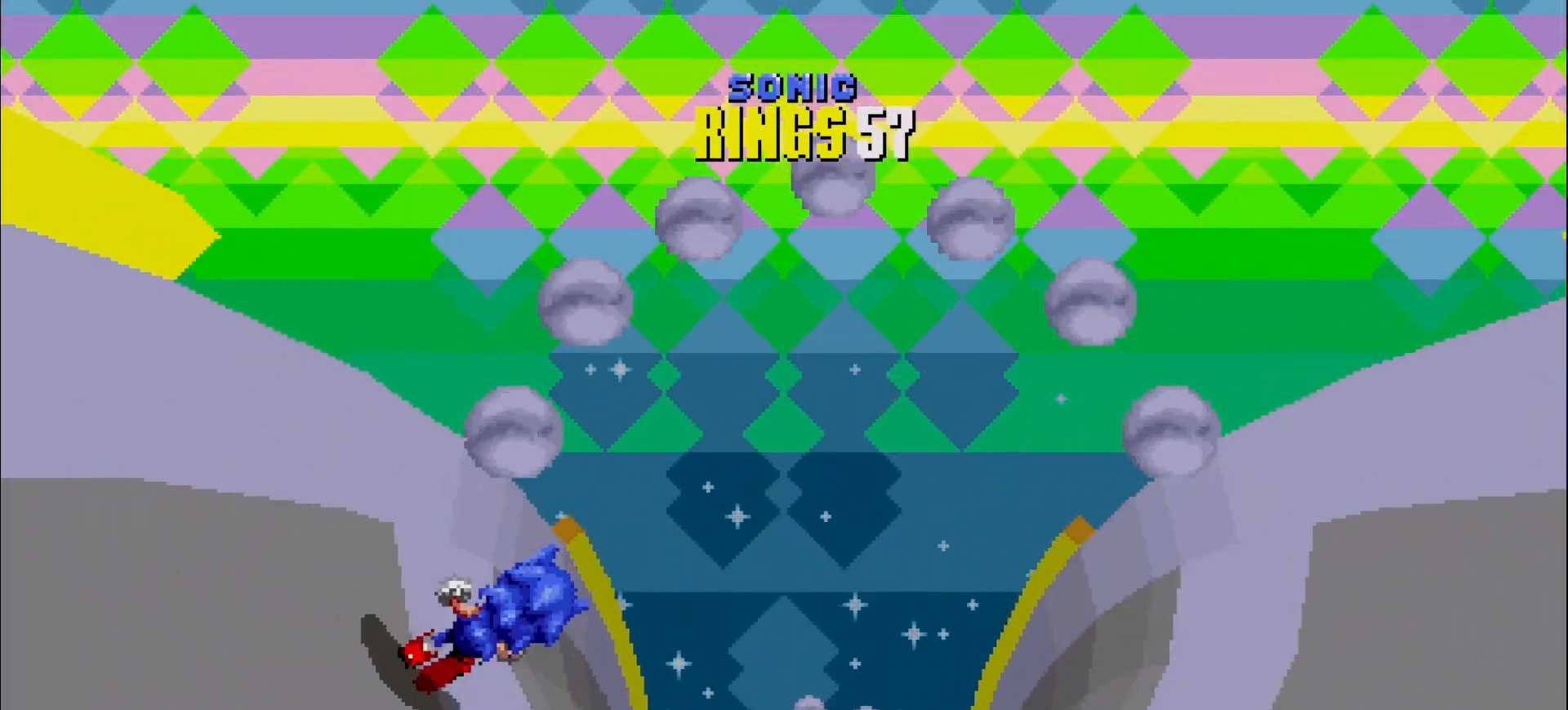
{"buttons": [], "left_stick": "center", "events": [[150, "left_stick", "left"], [267, "left_stick", "center"]]}
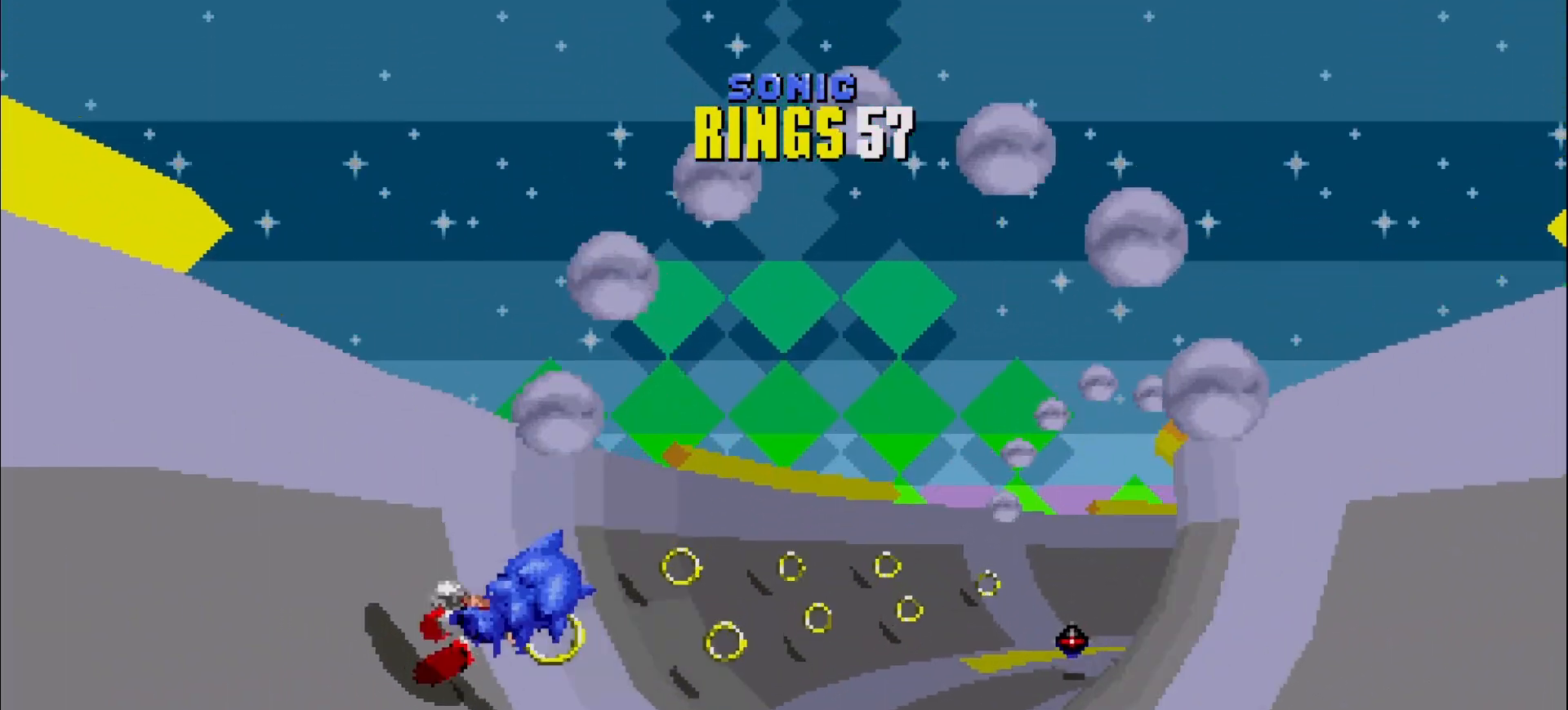
{"buttons": [], "left_stick": "left", "events": [[483, "left_stick", "left"]]}
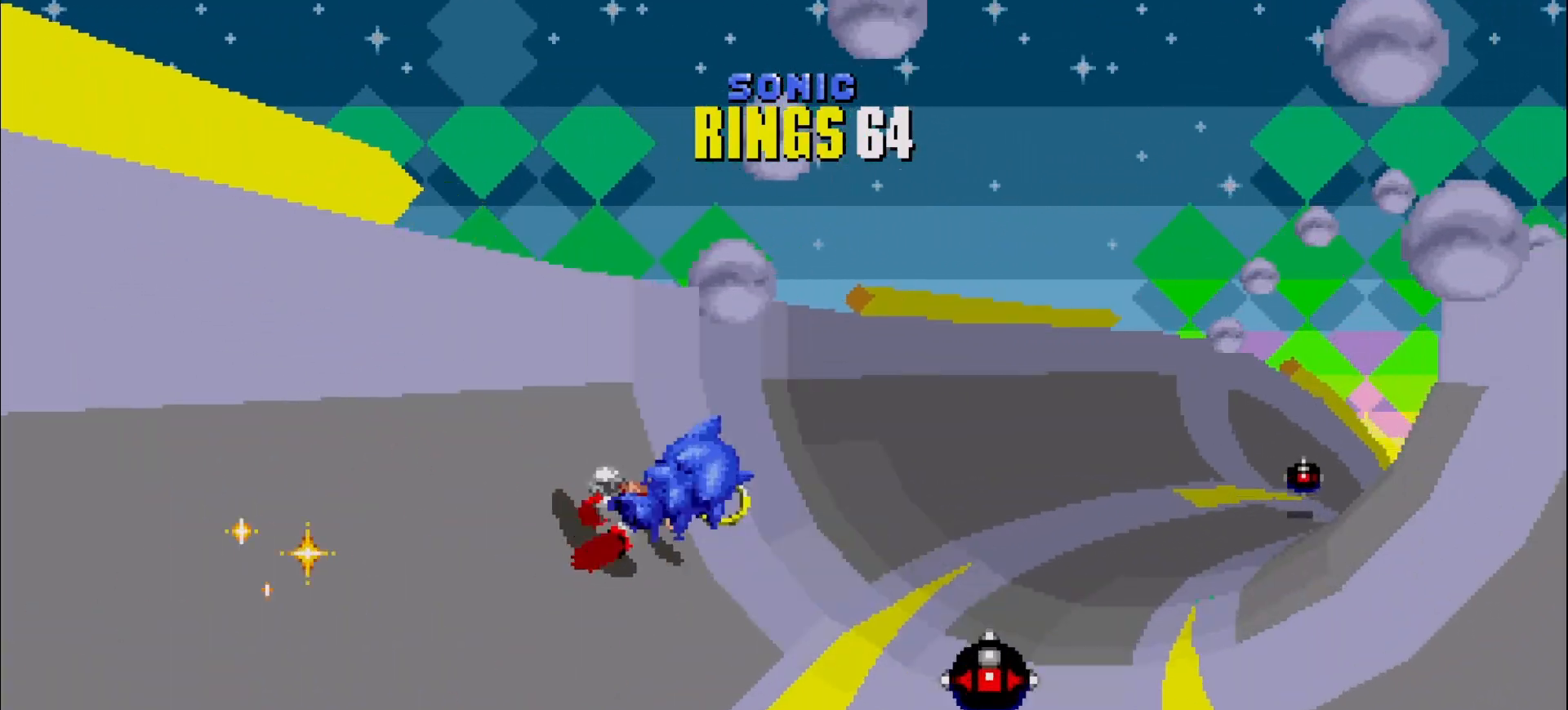
{"buttons": [], "left_stick": "center", "events": [[133, "left_stick", "center"]]}
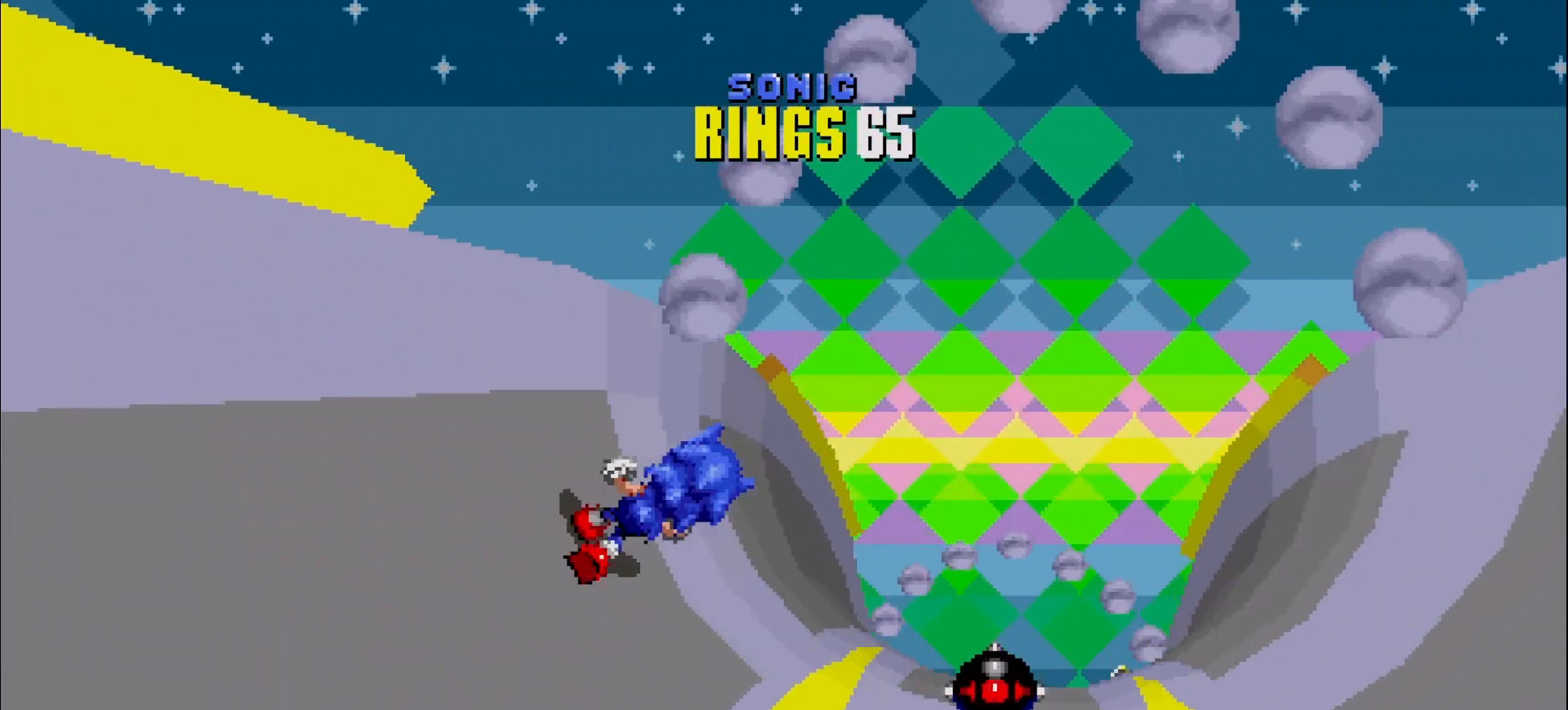
{"buttons": [], "left_stick": "center", "events": [[283, "A", "down"], [333, "A", "up"]]}
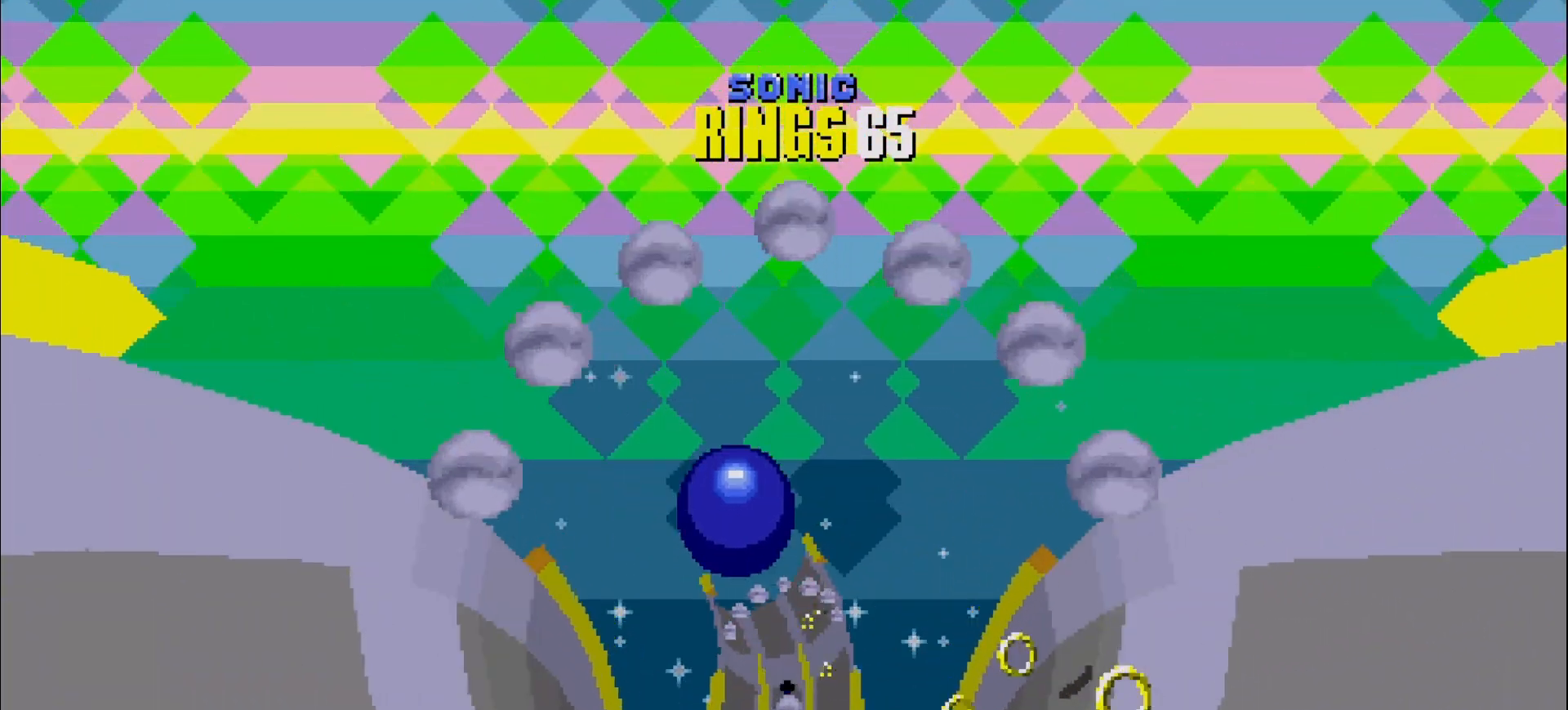
{"buttons": [], "left_stick": "center", "events": []}
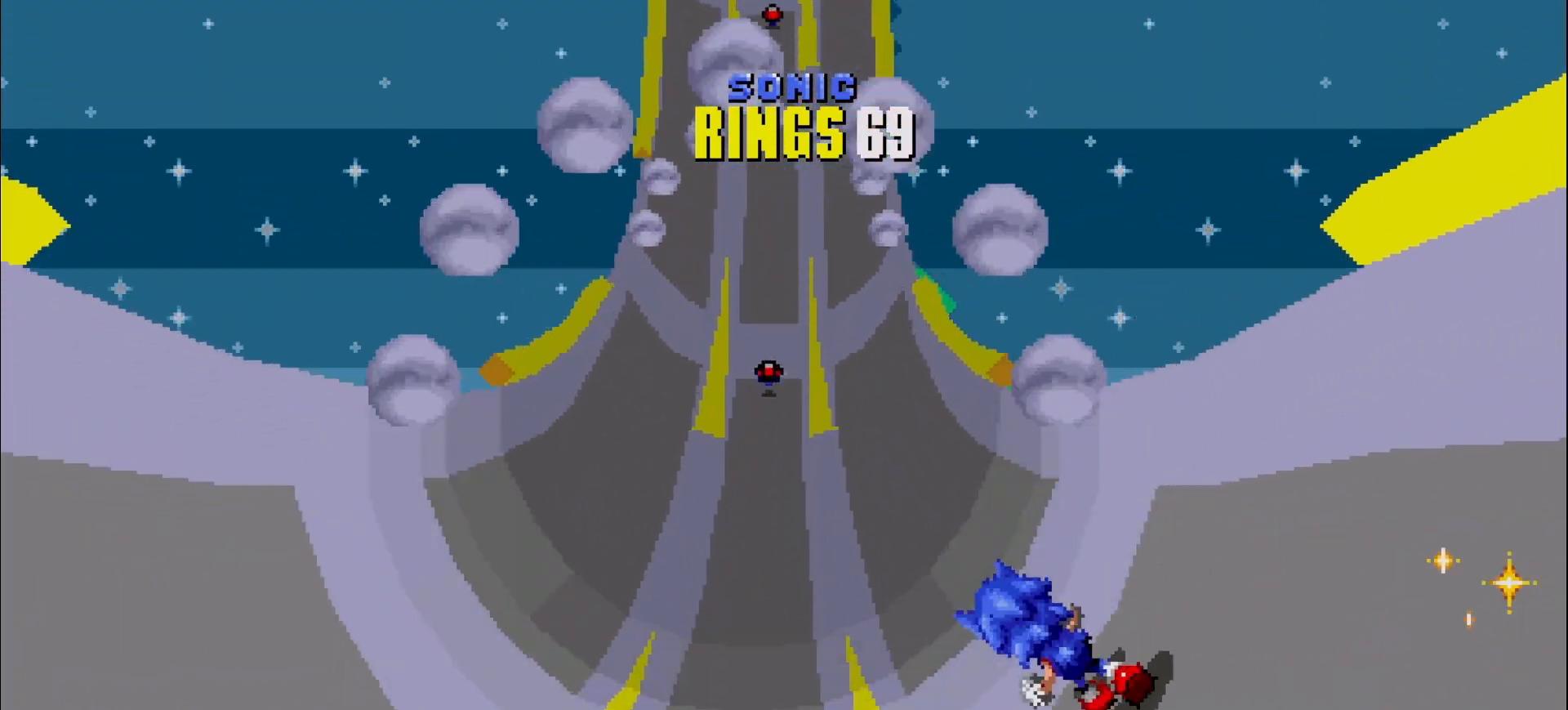
{"buttons": [], "left_stick": "right", "events": [[150, "left_stick", "right"], [300, "left_stick", "center"], [417, "left_stick", "right"]]}
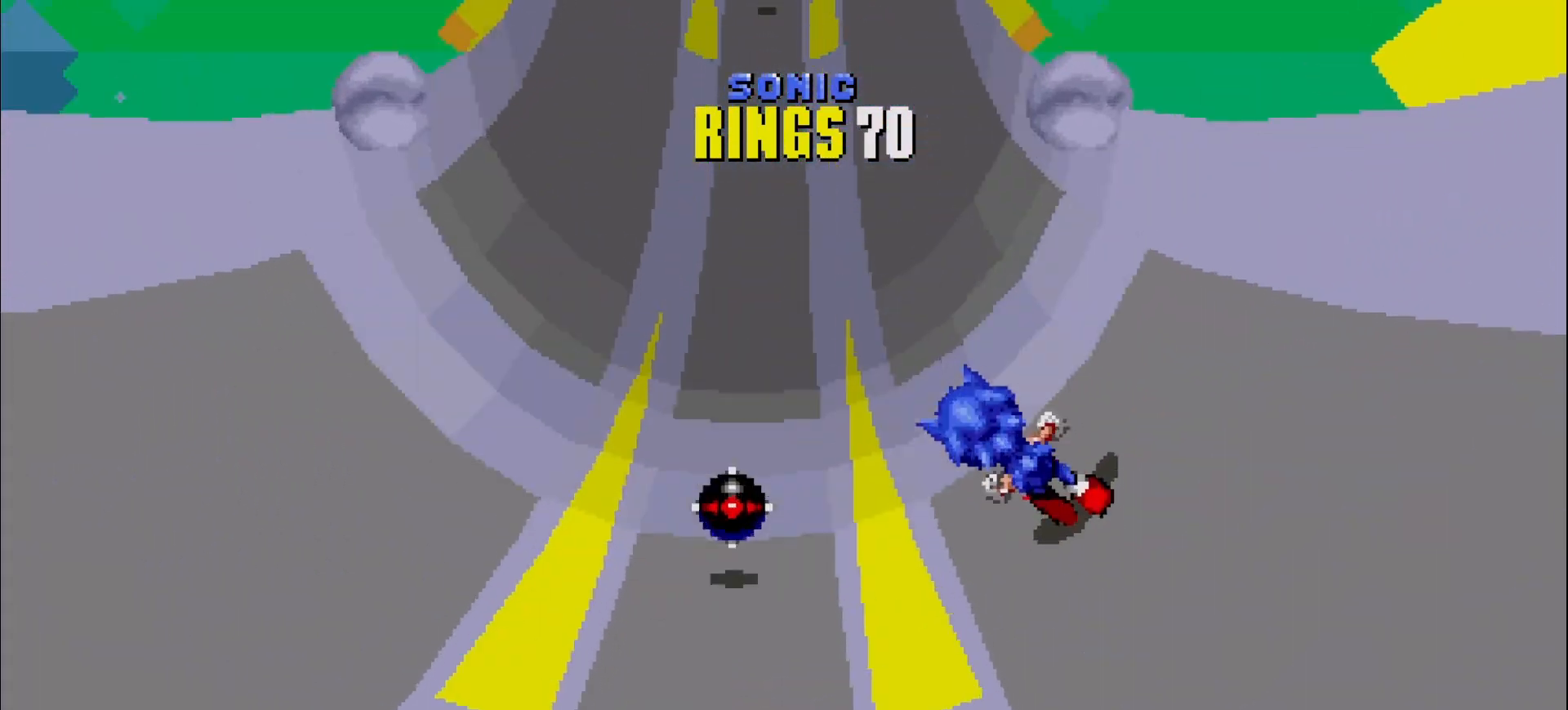
{"buttons": [], "left_stick": "center", "events": [[17, "left_stick", "center"], [150, "left_stick", "right"], [267, "left_stick", "center"], [383, "left_stick", "right"], [500, "left_stick", "center"]]}
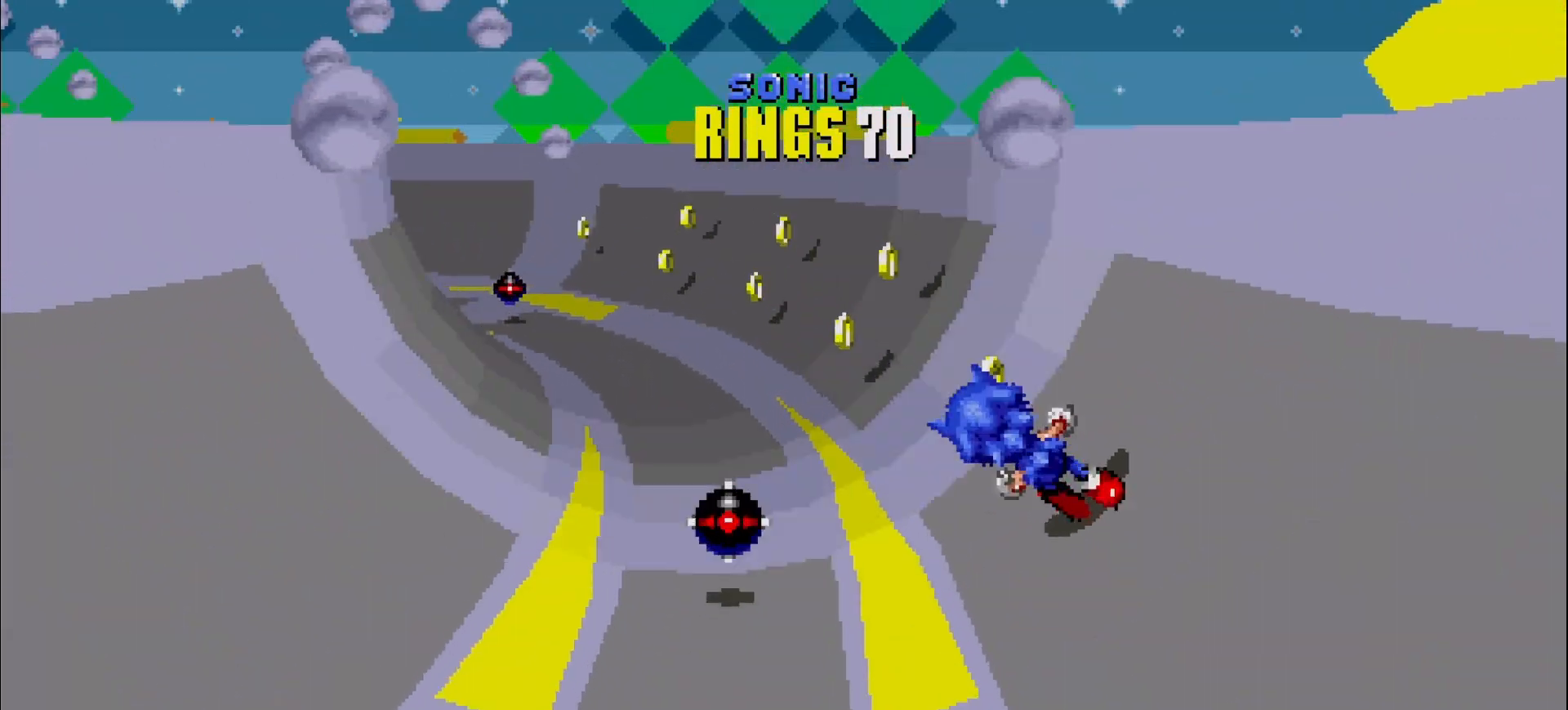
{"buttons": [], "left_stick": "right", "events": [[133, "left_stick", "right"], [217, "left_stick", "center"], [483, "left_stick", "right"]]}